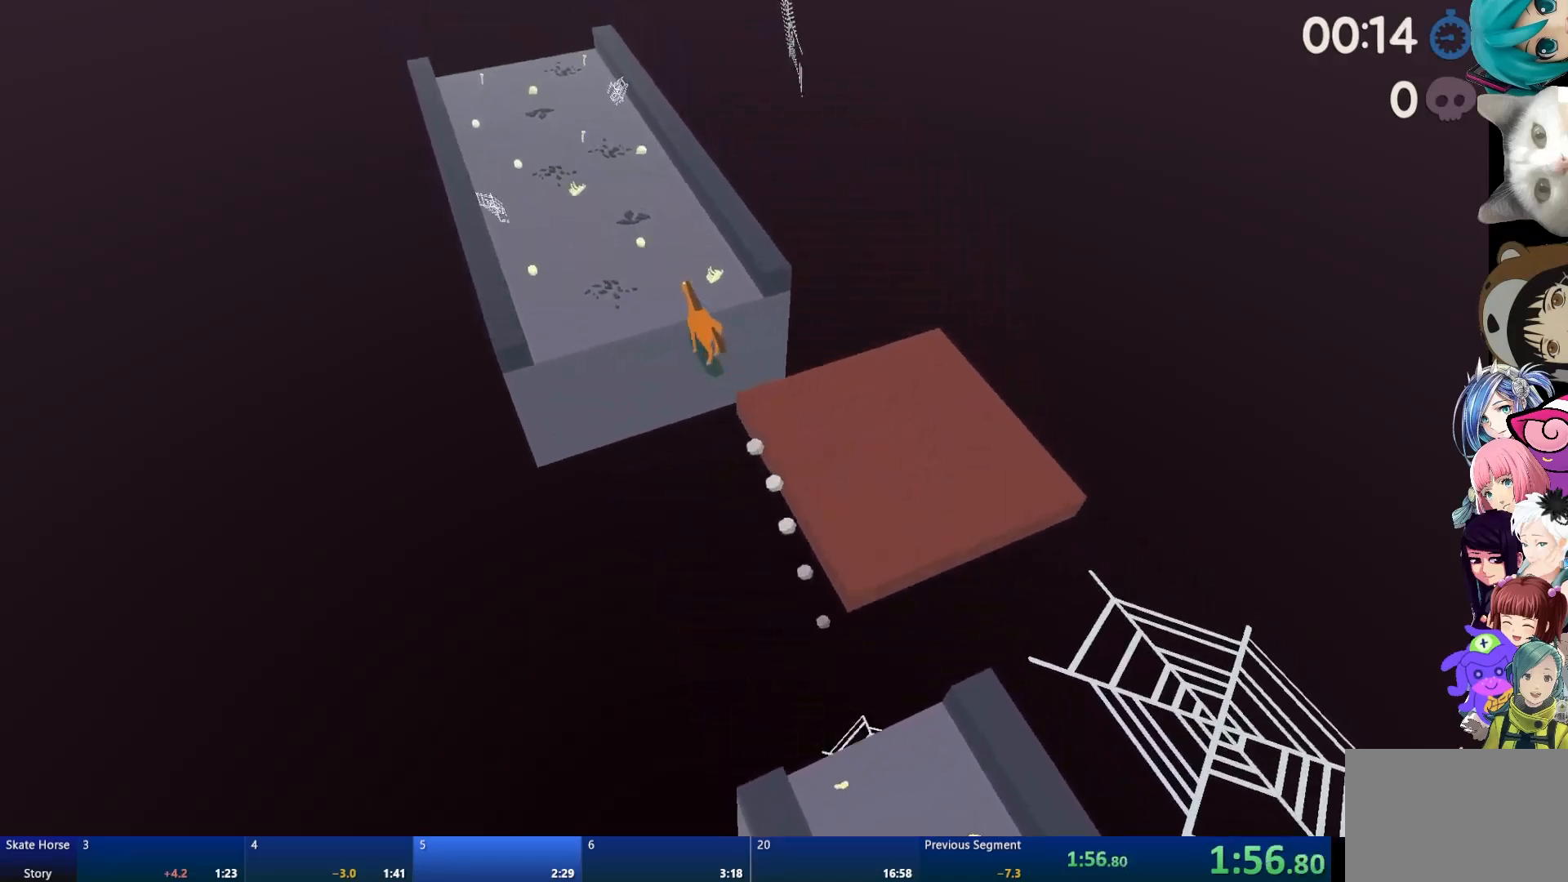
Gameplay with a controller (PlayStation layout); each line is a JSON object with the inputs held at the frame after it. "events" lists button and stick changes between this image and that frame as [ms after this image, input, new state], when the widget could be followed in between.
{"buttons": ["R2"], "left_stick": "center", "right_stick": "center", "events": [[150, "CROSS", "up"]]}
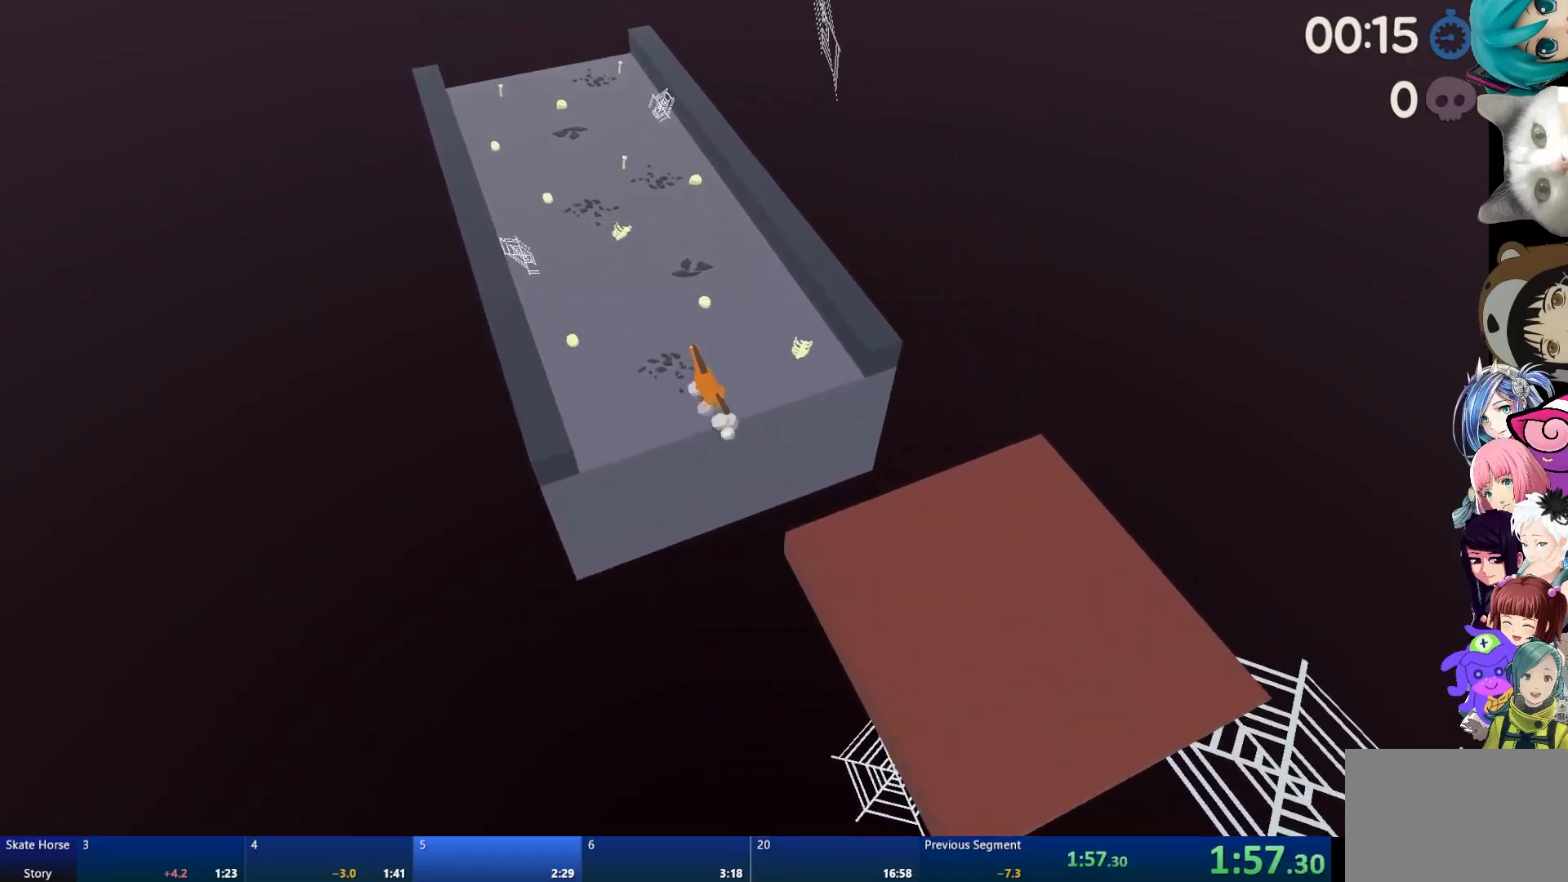
{"buttons": [], "left_stick": "center", "right_stick": "center", "events": [[500, "R2", "up"]]}
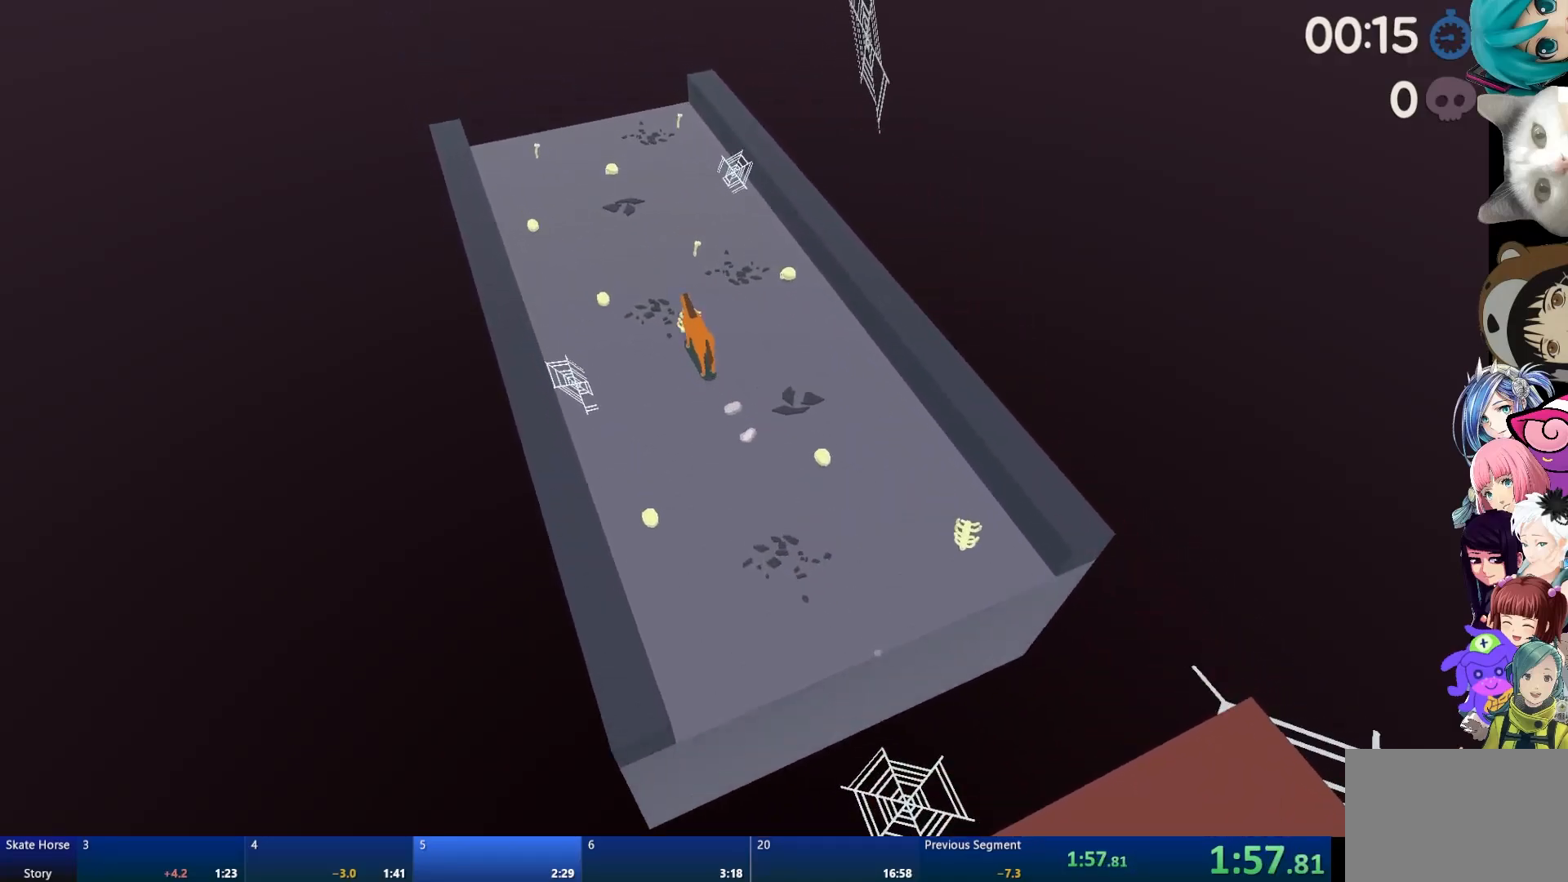
{"buttons": ["L2"], "left_stick": "center", "right_stick": "center", "events": [[200, "L2", "down"]]}
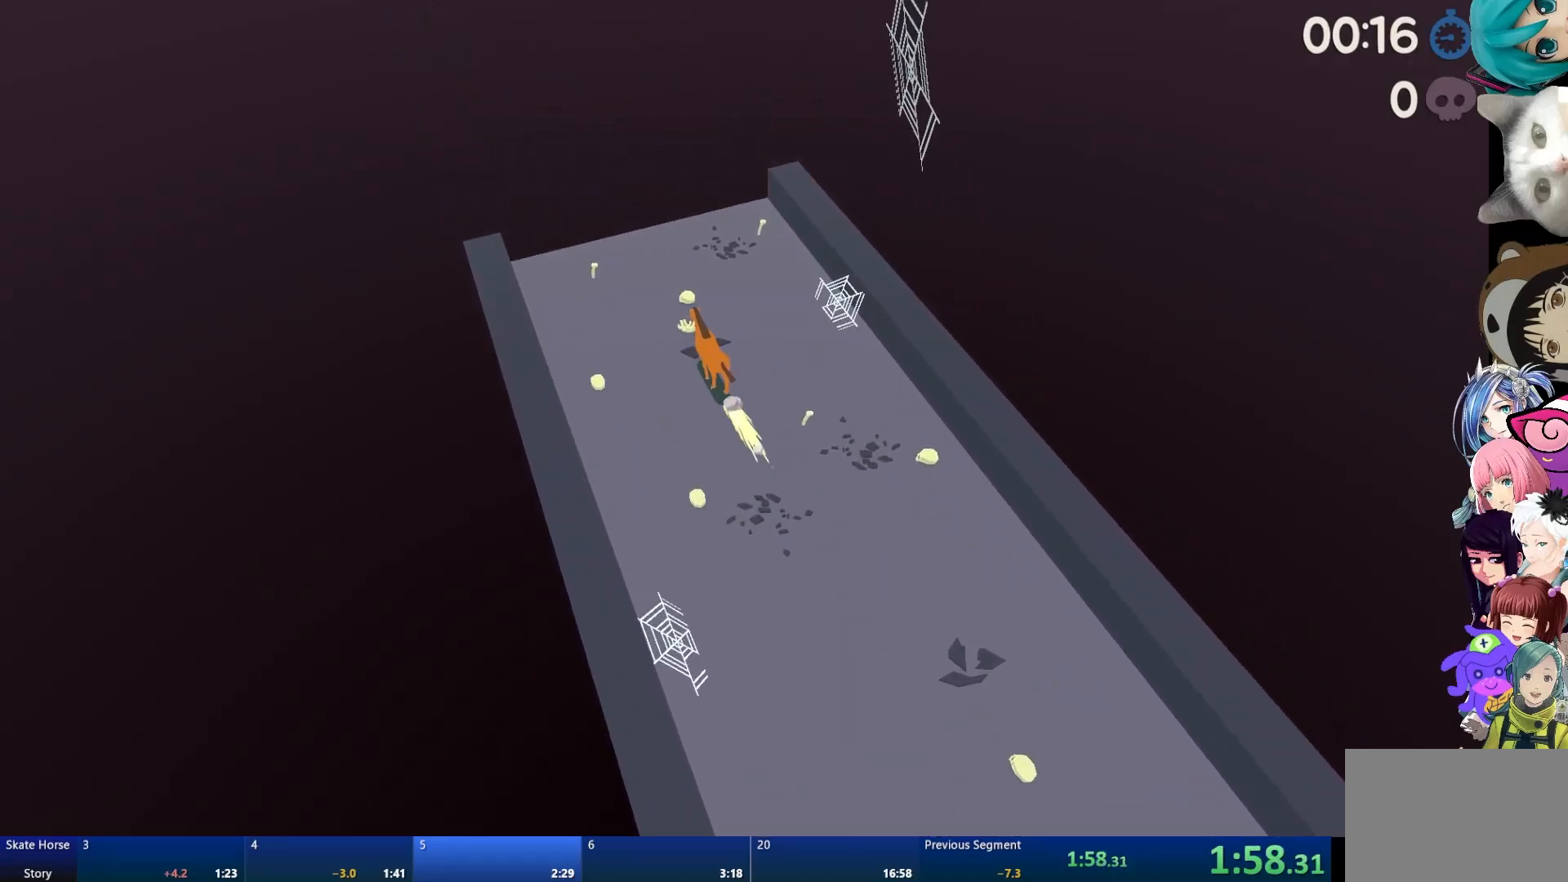
{"buttons": ["R2"], "left_stick": "center", "right_stick": "center", "events": [[300, "L2", "up"], [367, "R2", "down"]]}
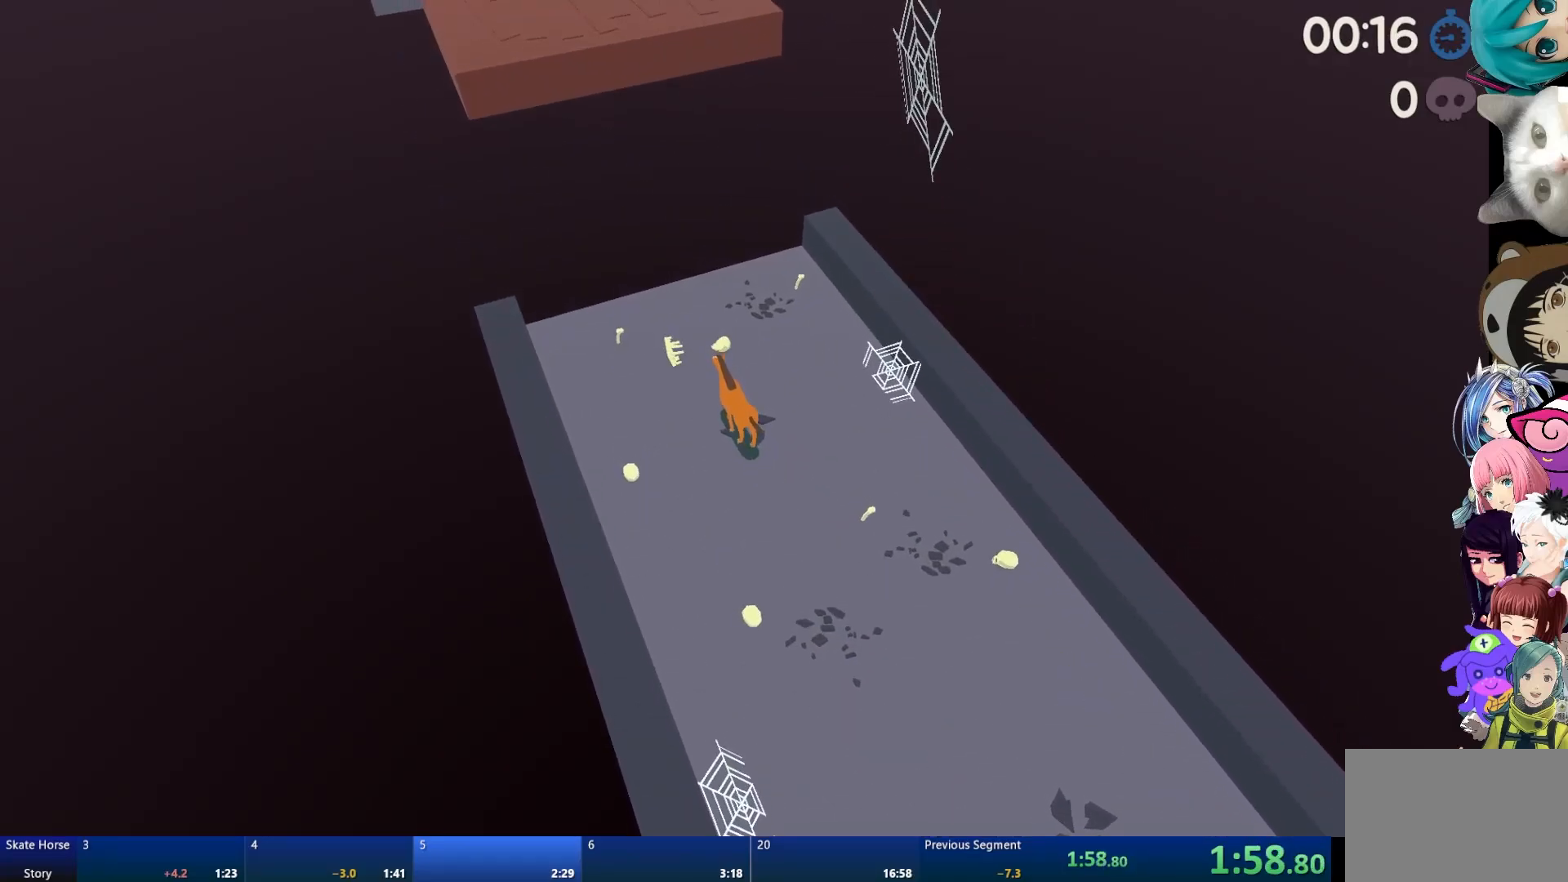
{"buttons": ["R2"], "left_stick": "center", "right_stick": "center", "events": []}
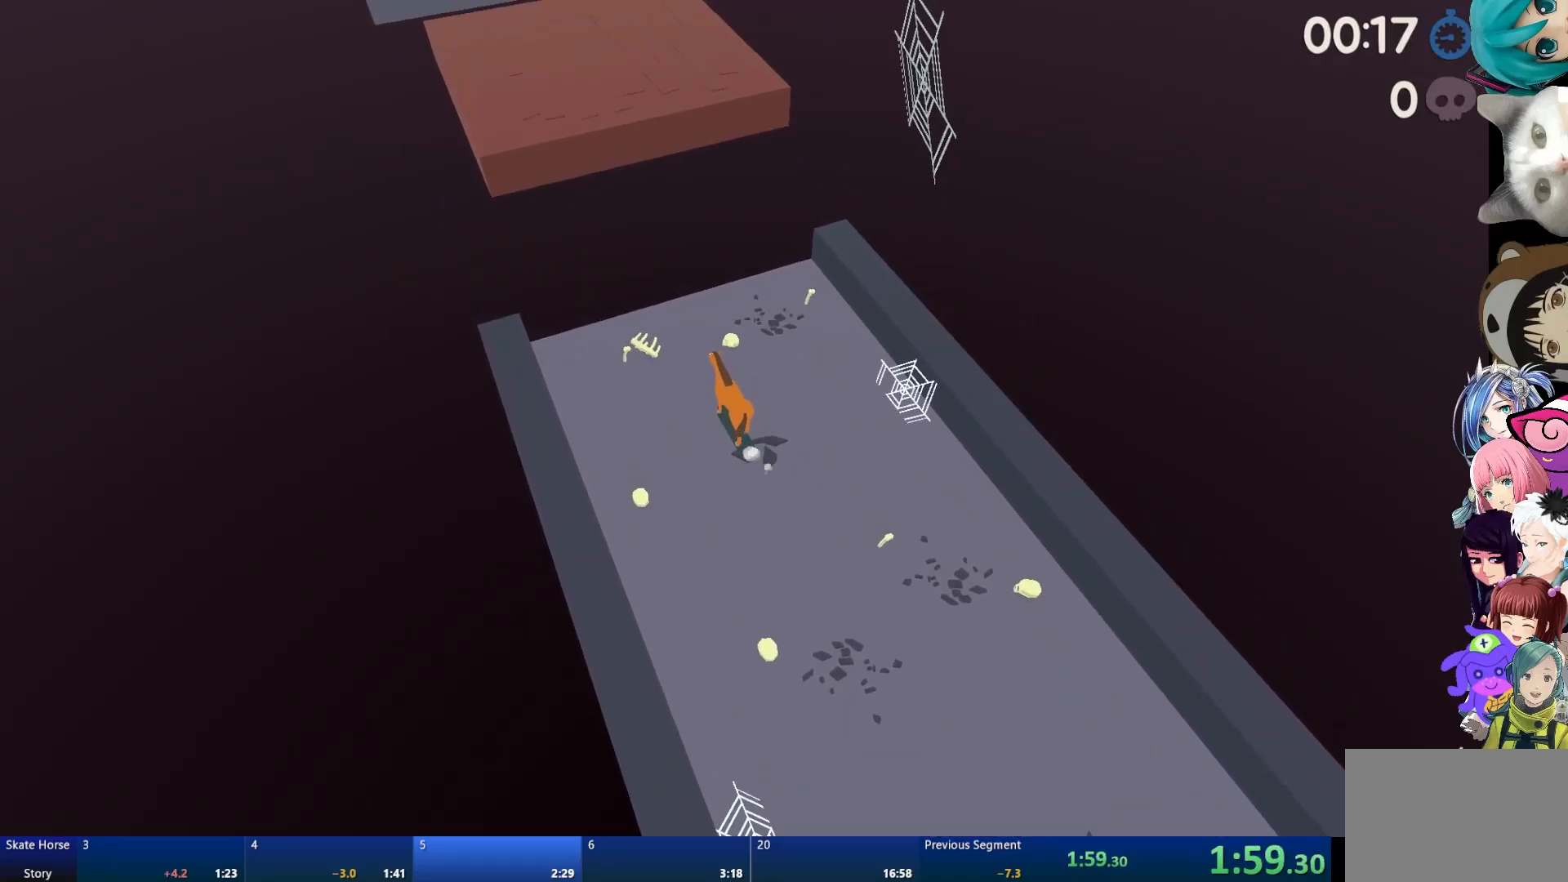
{"buttons": ["CROSS", "R2"], "left_stick": "center", "right_stick": "center", "events": [[367, "CROSS", "down"]]}
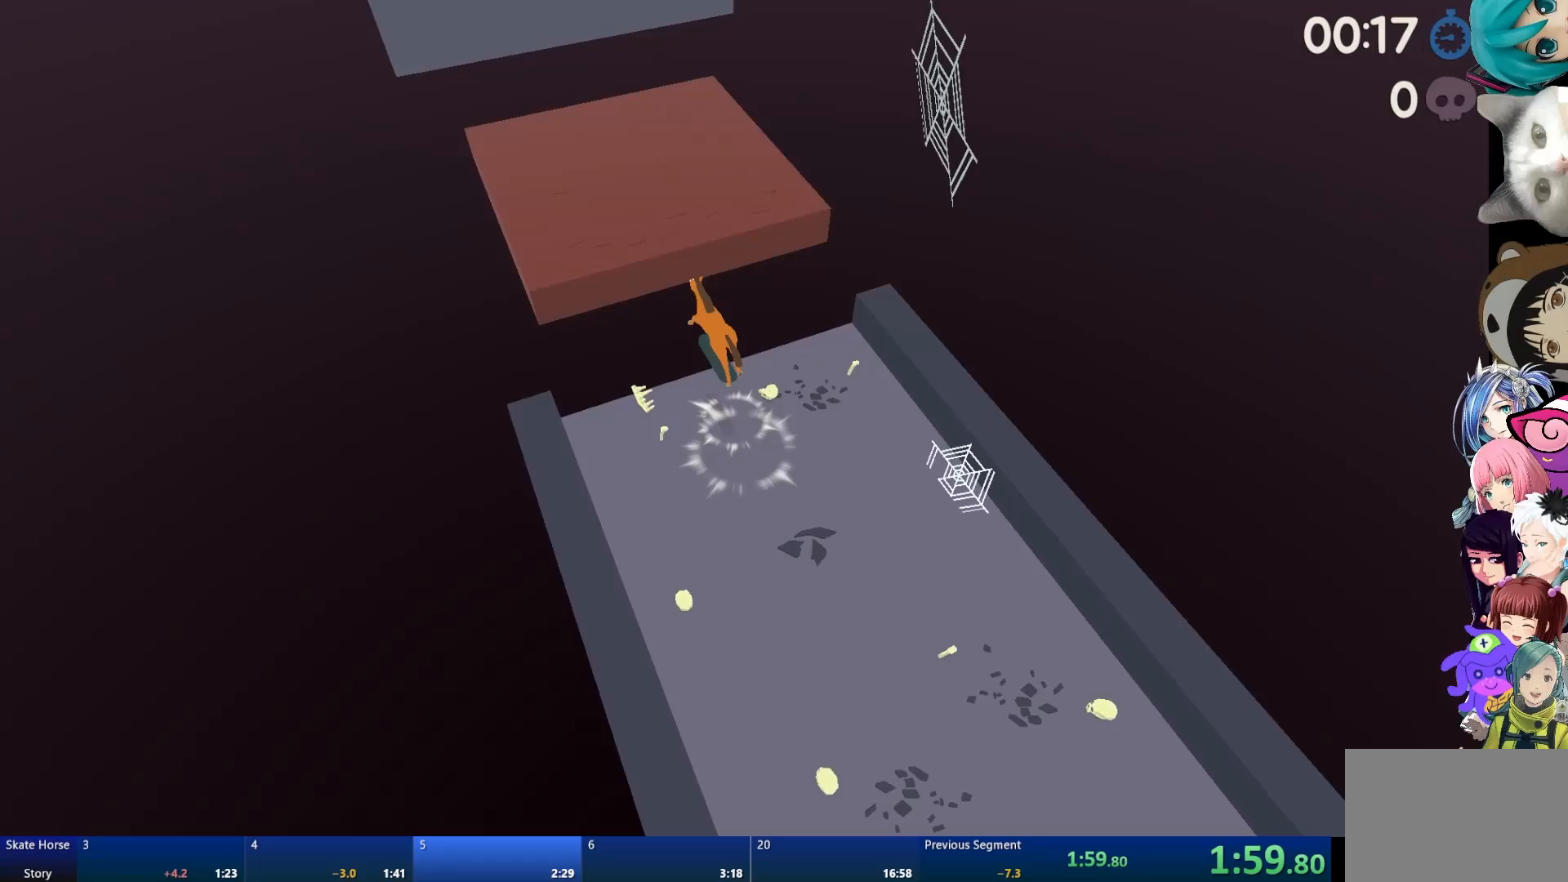
{"buttons": ["L2"], "left_stick": "center", "right_stick": "center", "events": [[100, "CROSS", "up"], [133, "R2", "up"], [283, "L2", "down"]]}
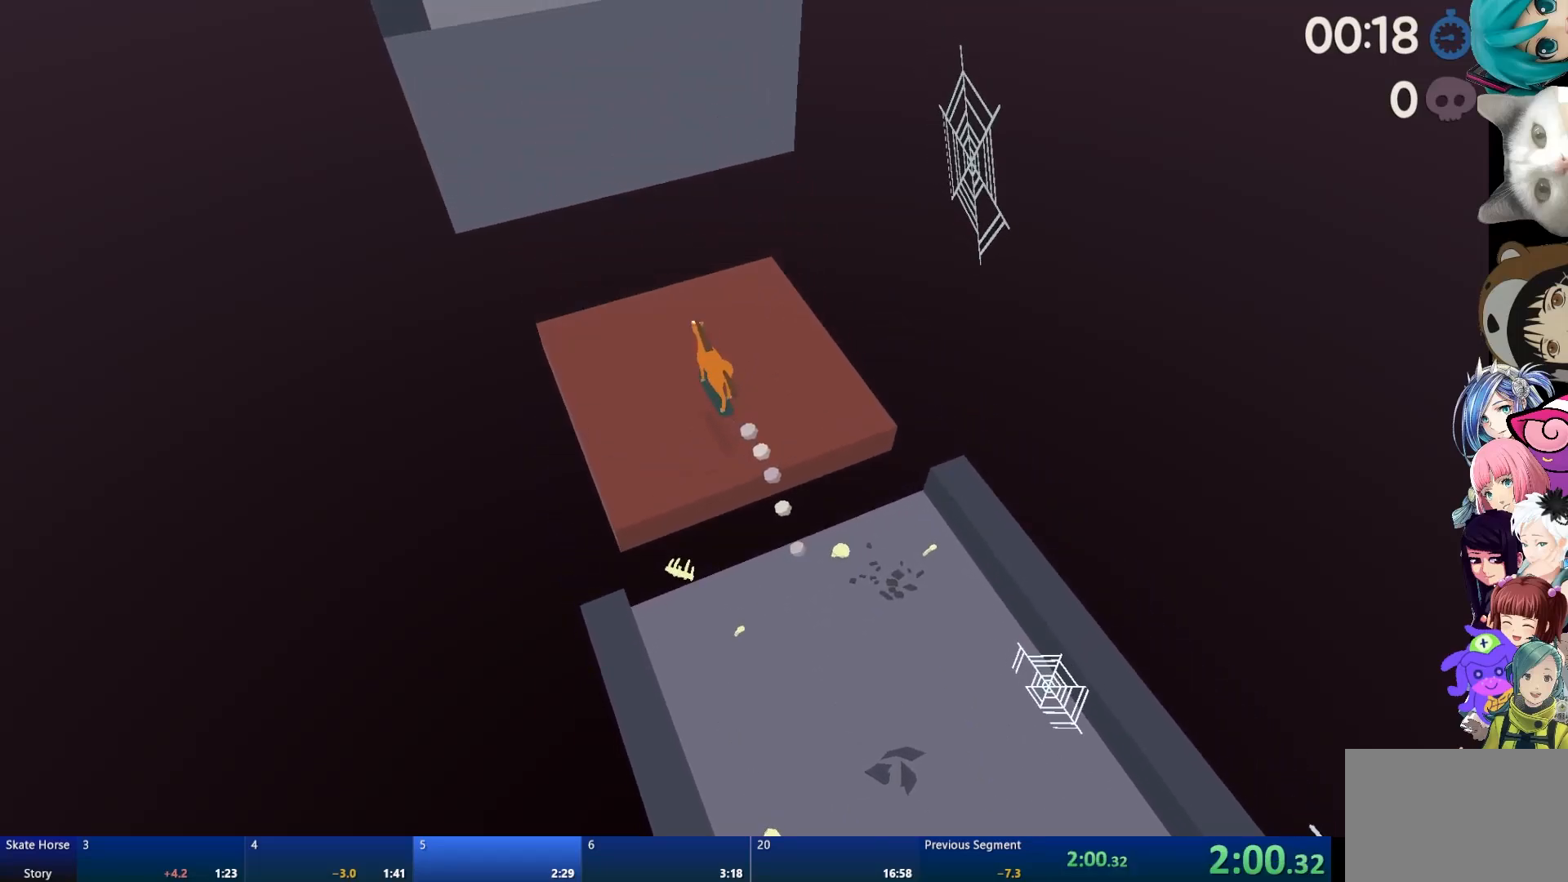
{"buttons": ["L2"], "left_stick": "center", "right_stick": "center", "events": []}
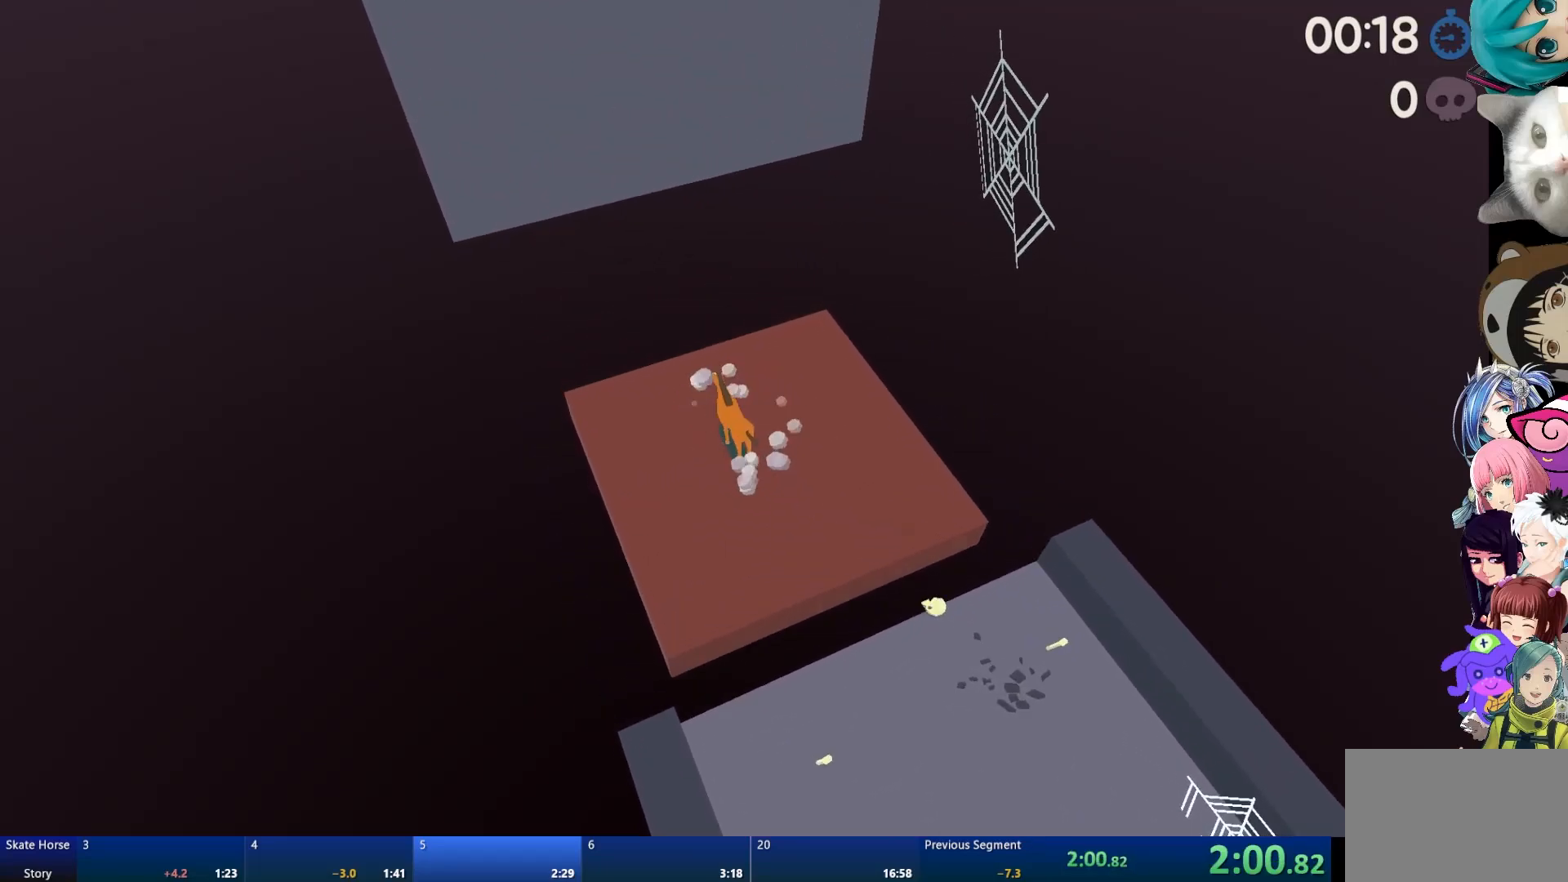
{"buttons": ["R2"], "left_stick": "center", "right_stick": "center", "events": [[233, "L2", "up"], [450, "R2", "down"]]}
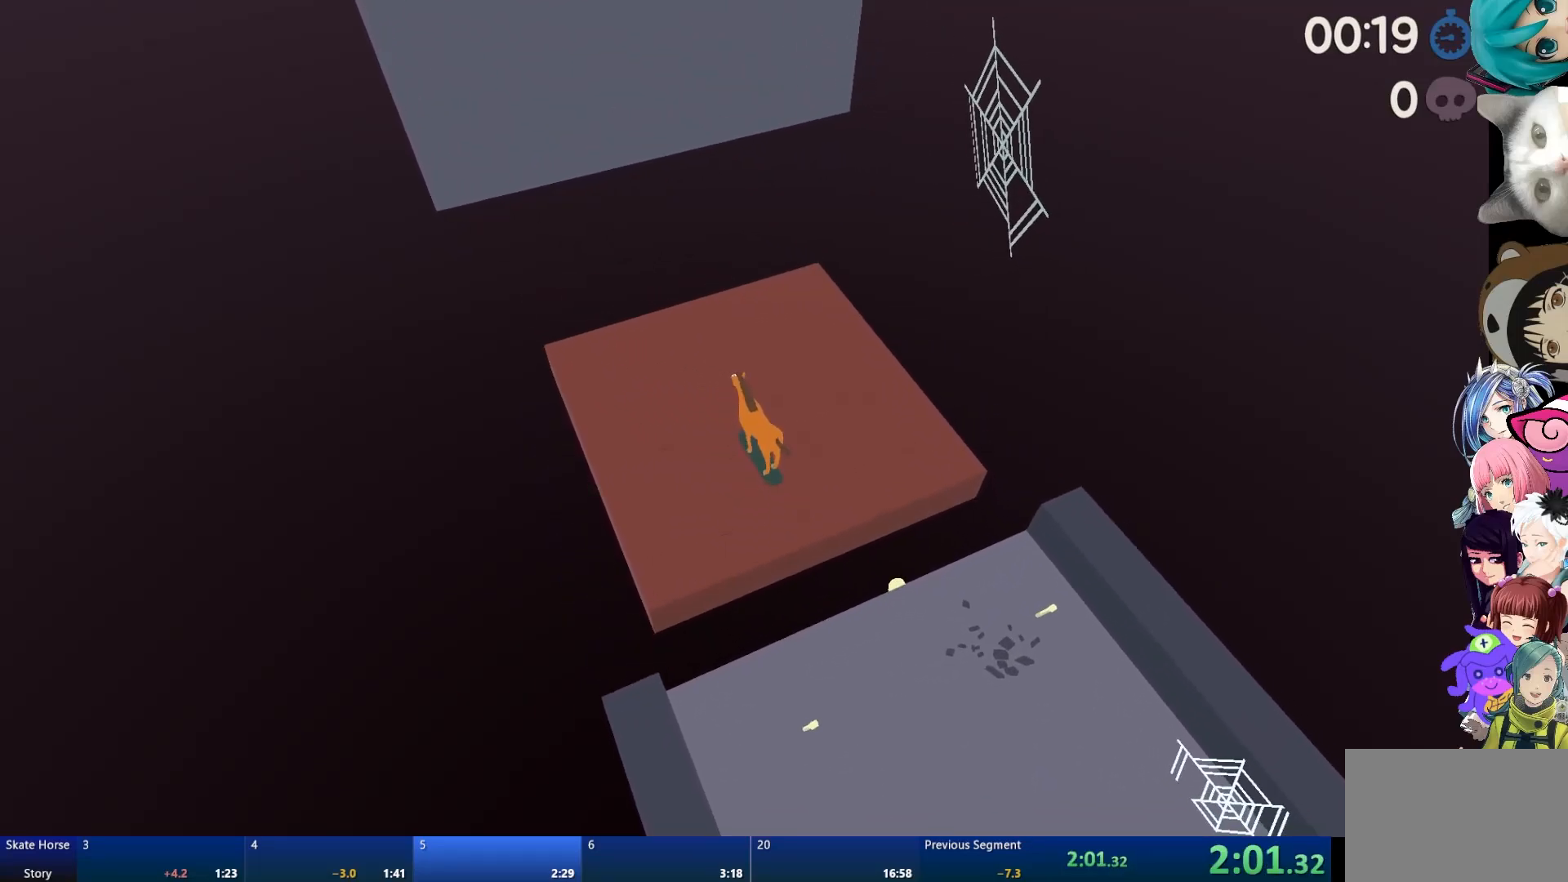
{"buttons": ["R2"], "left_stick": "center", "right_stick": "center", "events": [[100, "R2", "up"], [200, "R2", "down"], [317, "R2", "up"], [417, "R2", "down"]]}
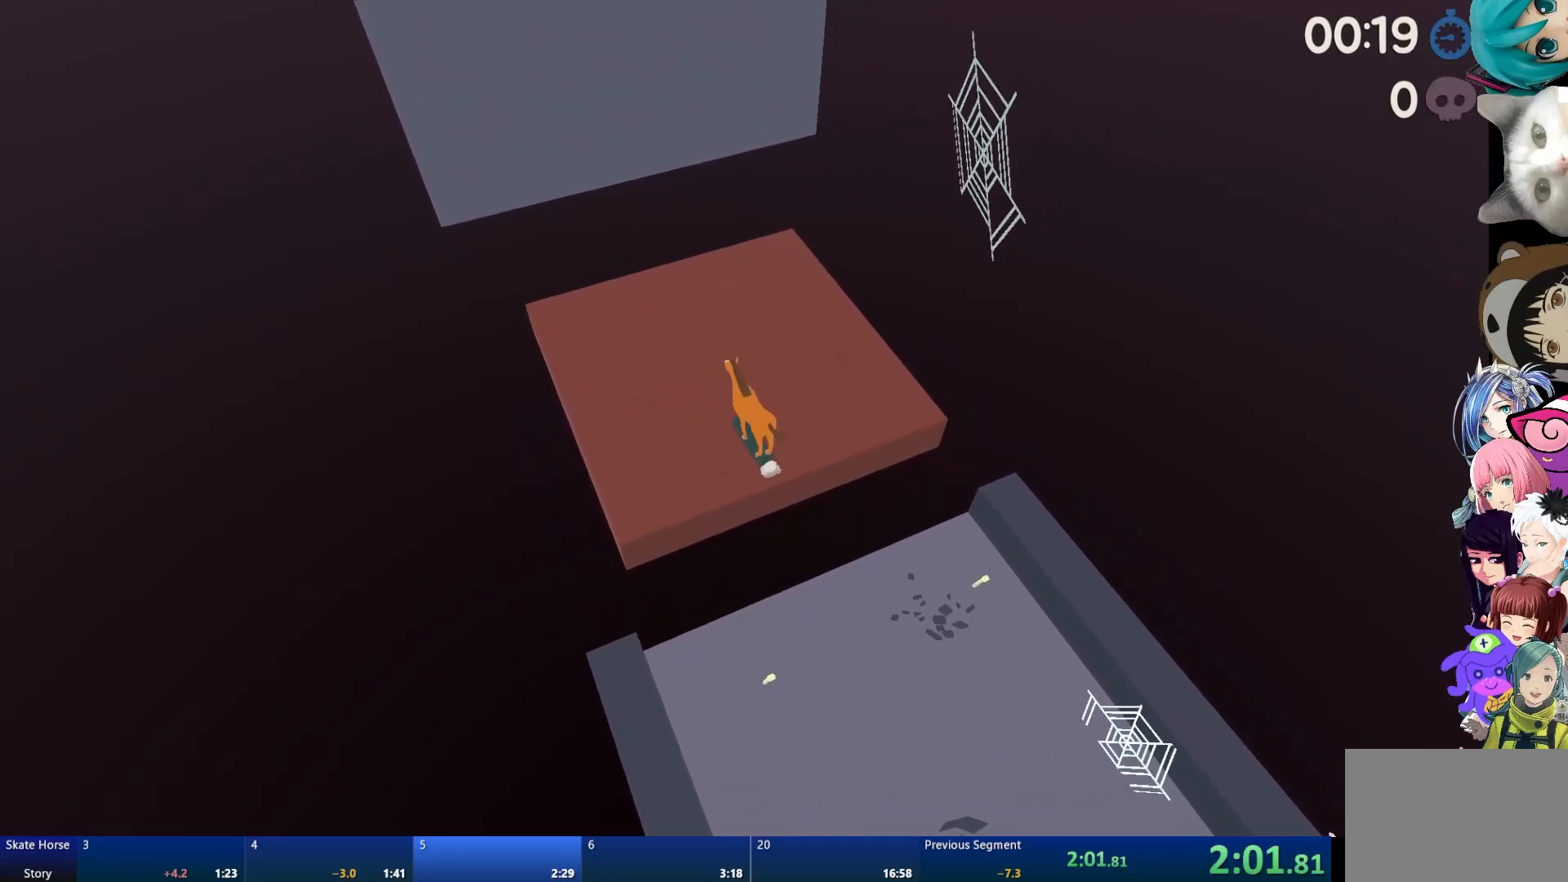
{"buttons": [], "left_stick": "center", "right_stick": "center", "events": [[33, "R2", "up"], [117, "R2", "down"], [233, "R2", "up"], [317, "R2", "down"], [417, "R2", "up"]]}
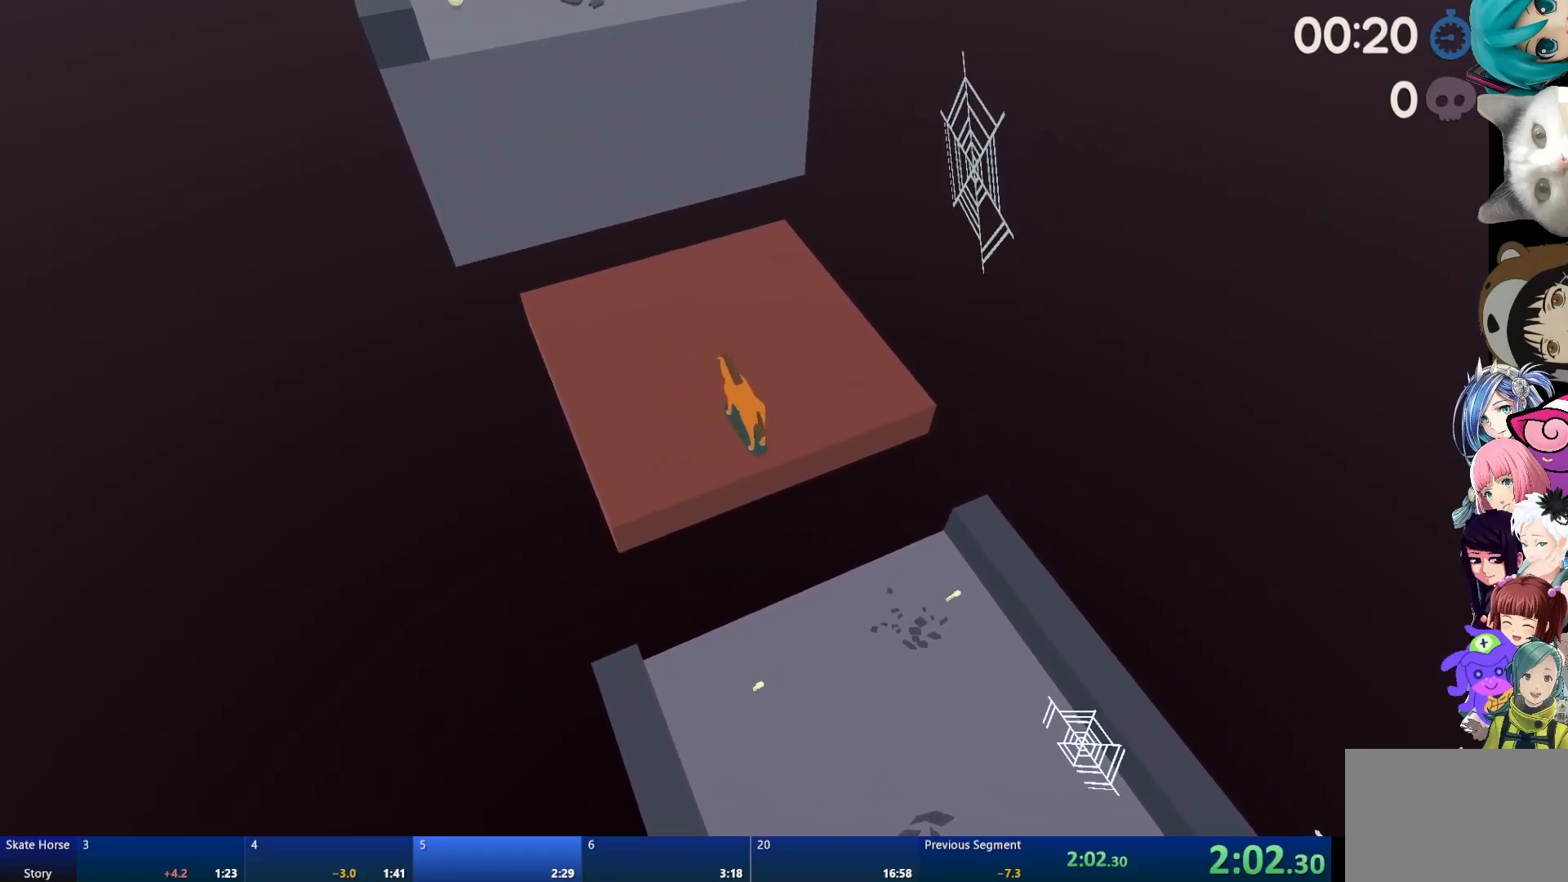
{"buttons": ["R2"], "left_stick": "center", "right_stick": "center", "events": [[17, "R2", "down"]]}
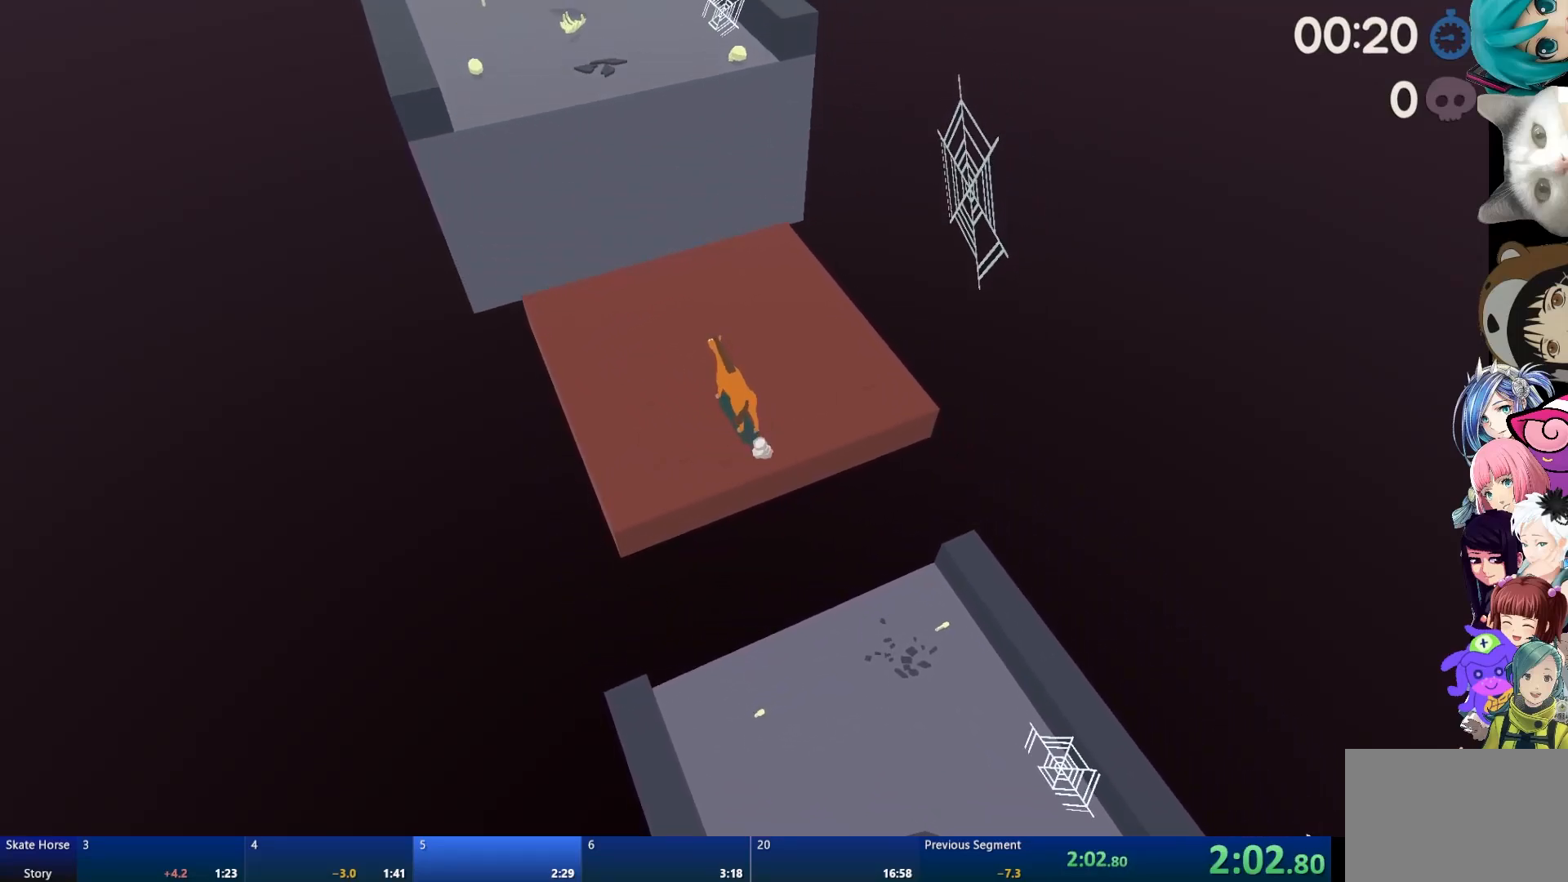
{"buttons": ["R2"], "left_stick": "right", "right_stick": "center", "events": [[450, "left_stick", "right"]]}
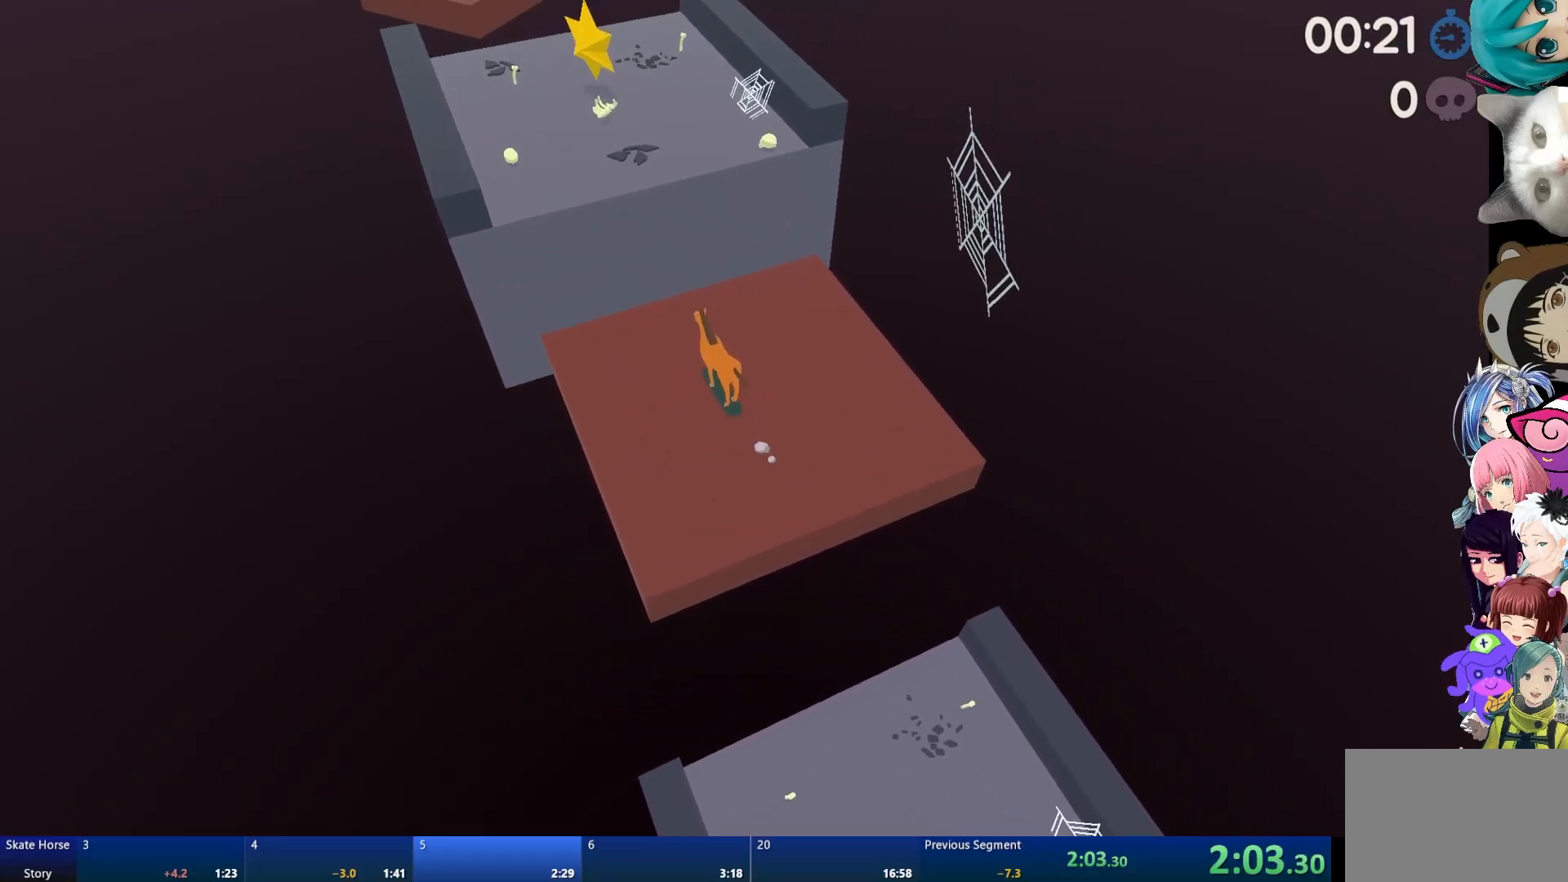
{"buttons": [], "left_stick": "right", "right_stick": "center", "events": [[67, "left_stick", "center"], [200, "CROSS", "down"], [300, "CROSS", "up"], [333, "R2", "up"], [500, "left_stick", "right"]]}
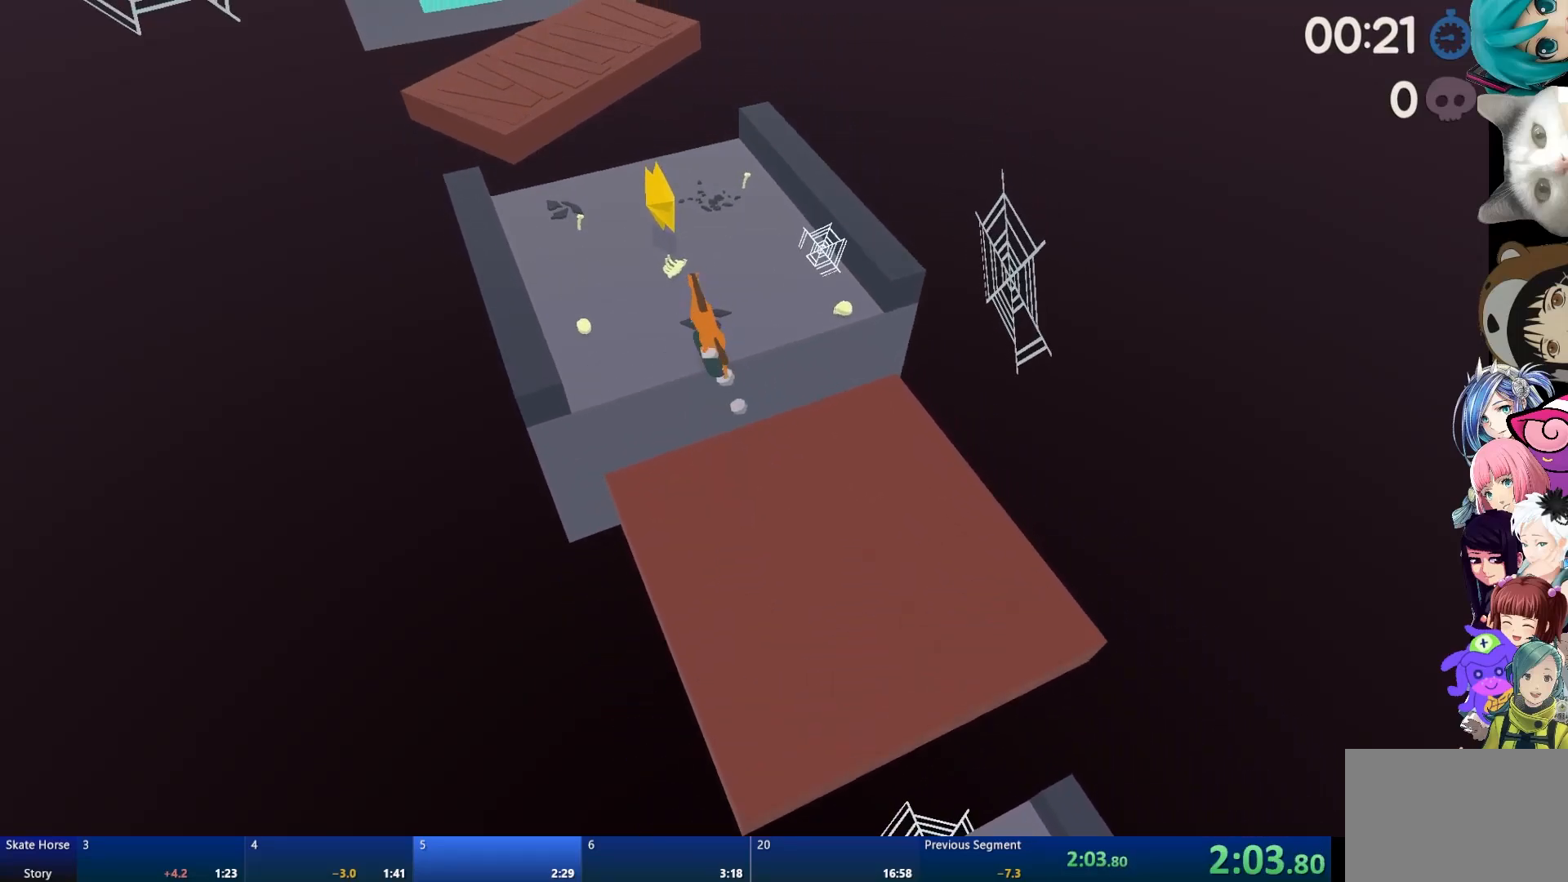
{"buttons": ["R2"], "left_stick": "center", "right_stick": "center", "events": [[167, "left_stick", "center"], [350, "R2", "down"]]}
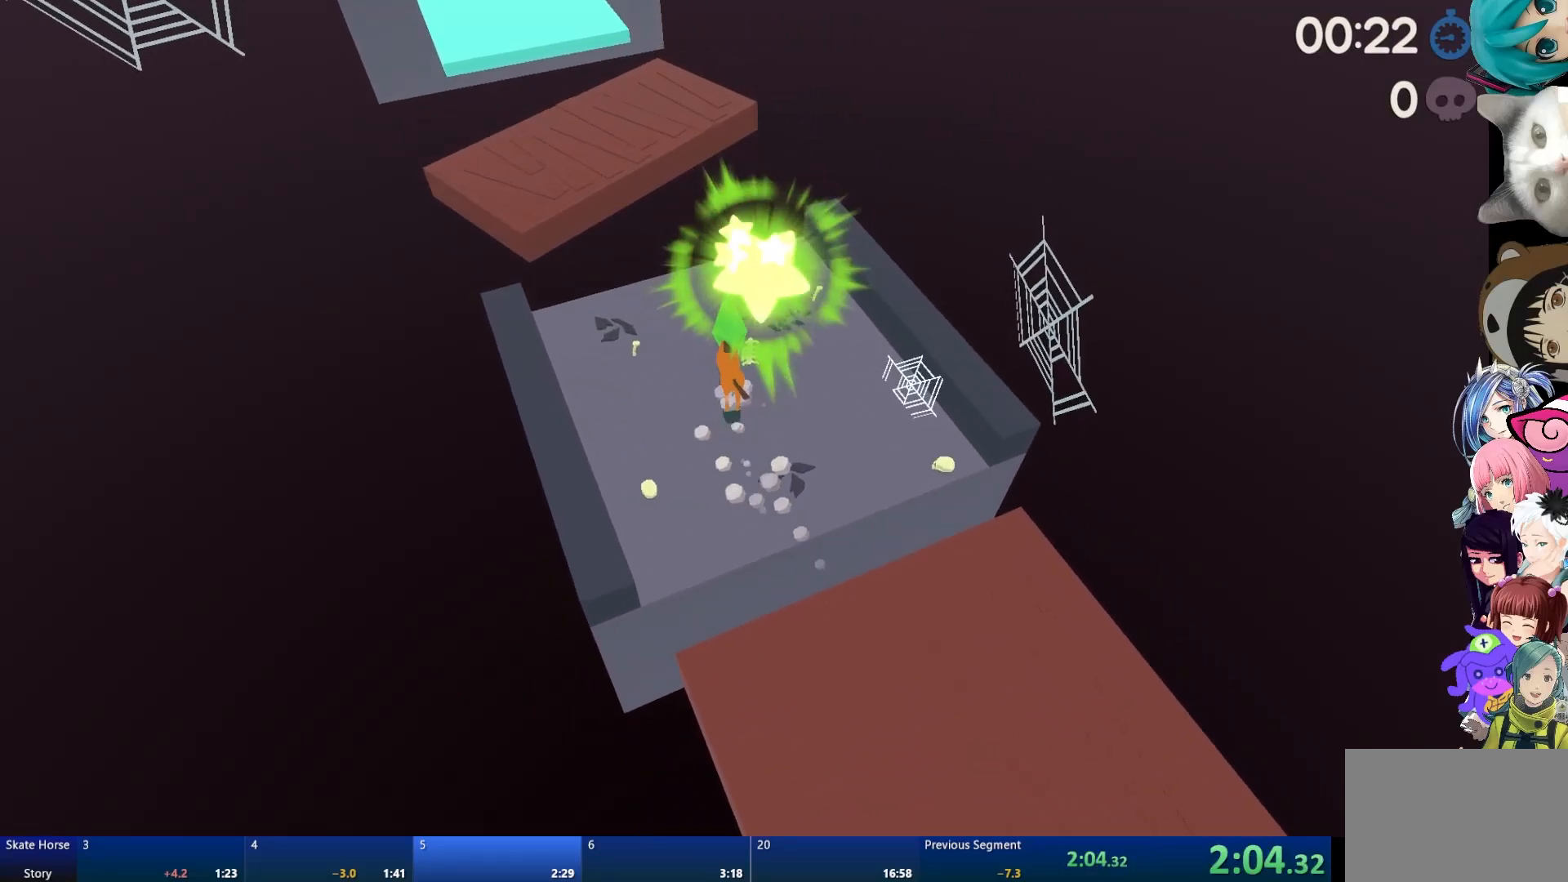
{"buttons": ["R2"], "left_stick": "center", "right_stick": "center", "events": [[83, "left_stick", "up-left"], [217, "left_stick", "center"], [333, "left_stick", "up-left"], [433, "left_stick", "center"]]}
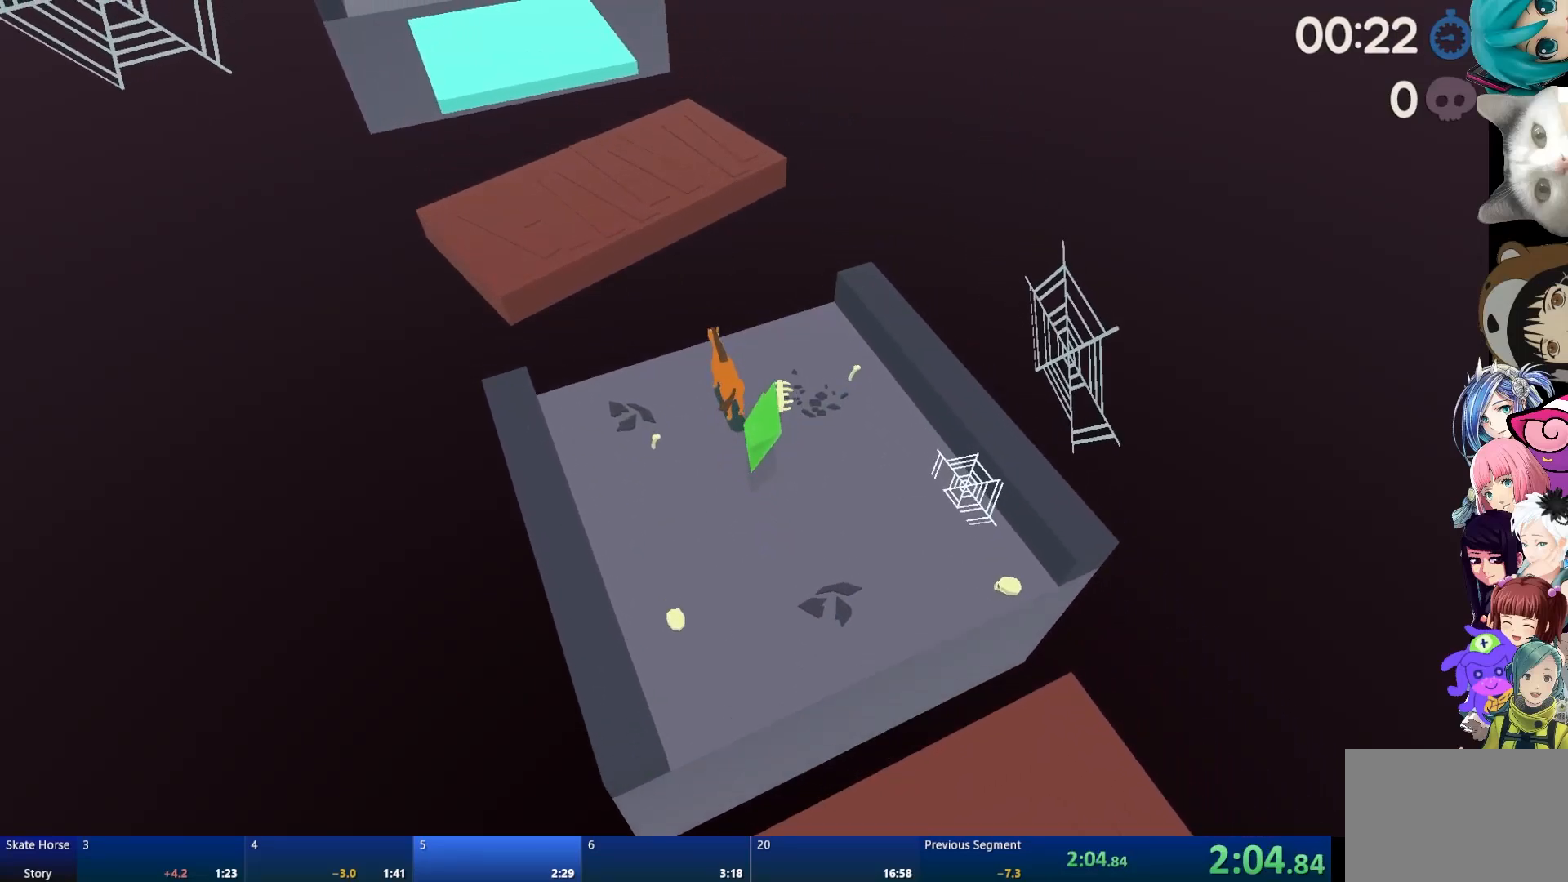
{"buttons": [], "left_stick": "left", "right_stick": "center", "events": [[183, "CROSS", "down"], [317, "CROSS", "up"], [333, "R2", "up"], [500, "left_stick", "left"]]}
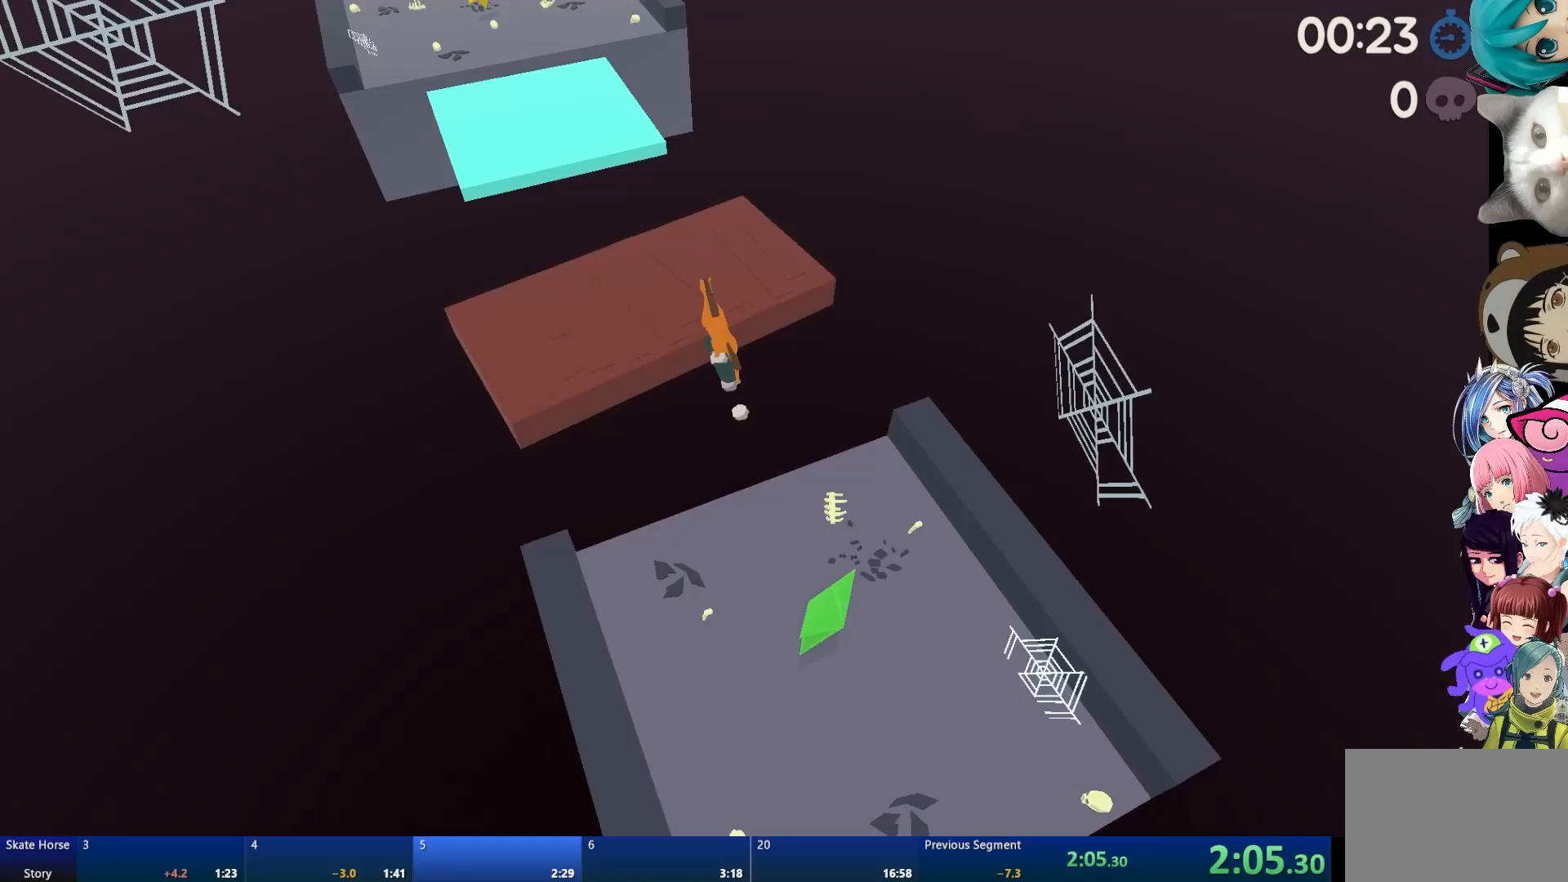
{"buttons": ["R2"], "left_stick": "center", "right_stick": "center", "events": [[50, "left_stick", "center"], [433, "R2", "down"]]}
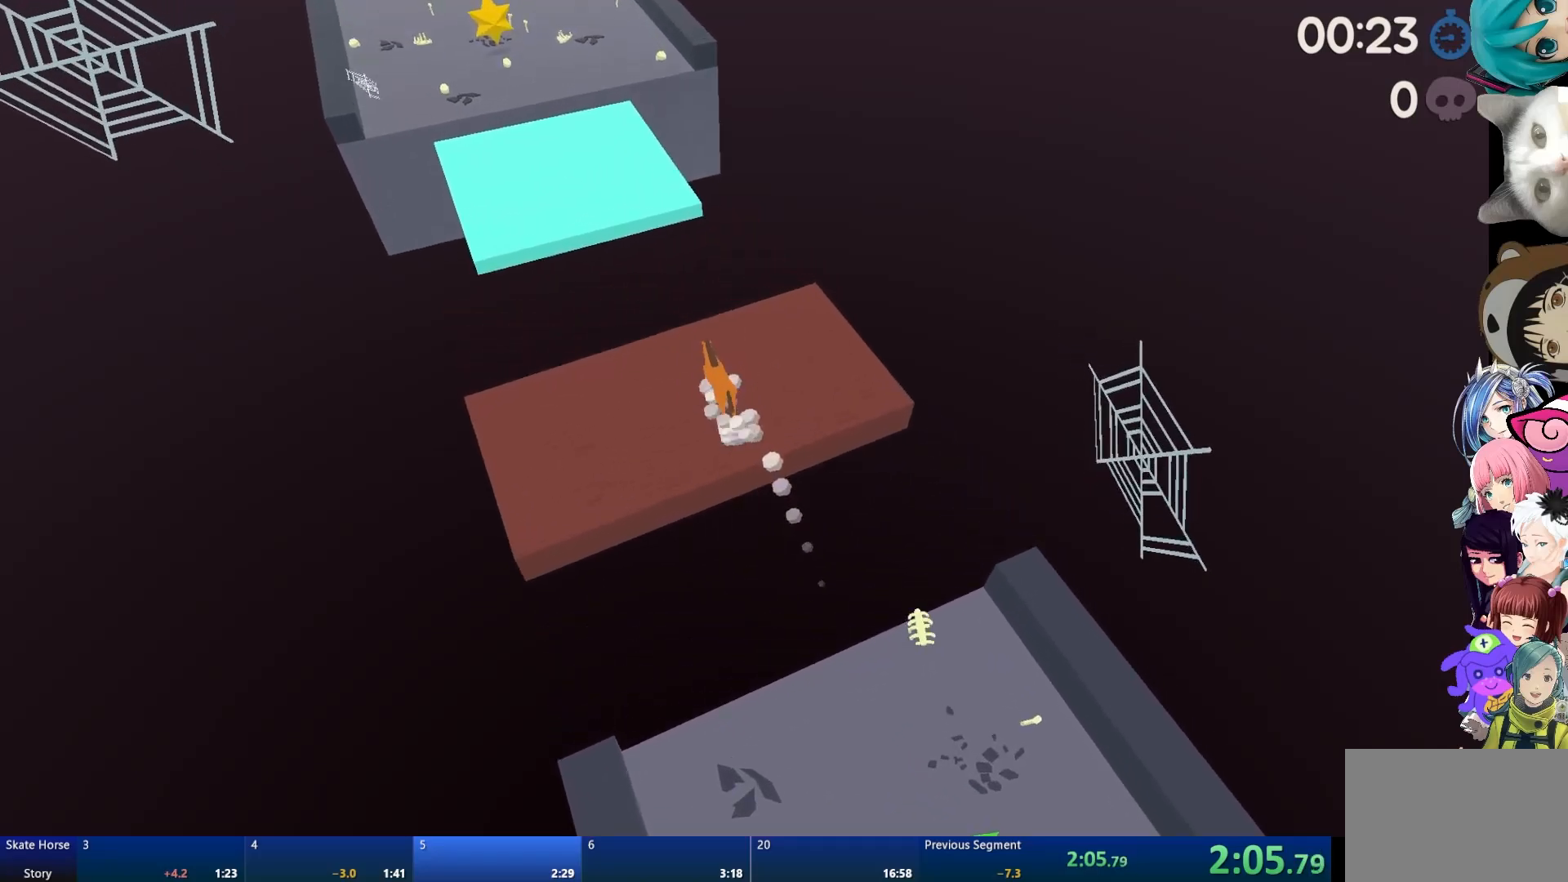
{"buttons": ["R2"], "left_stick": "center", "right_stick": "center", "events": [[83, "left_stick", "up-left"], [250, "left_stick", "center"]]}
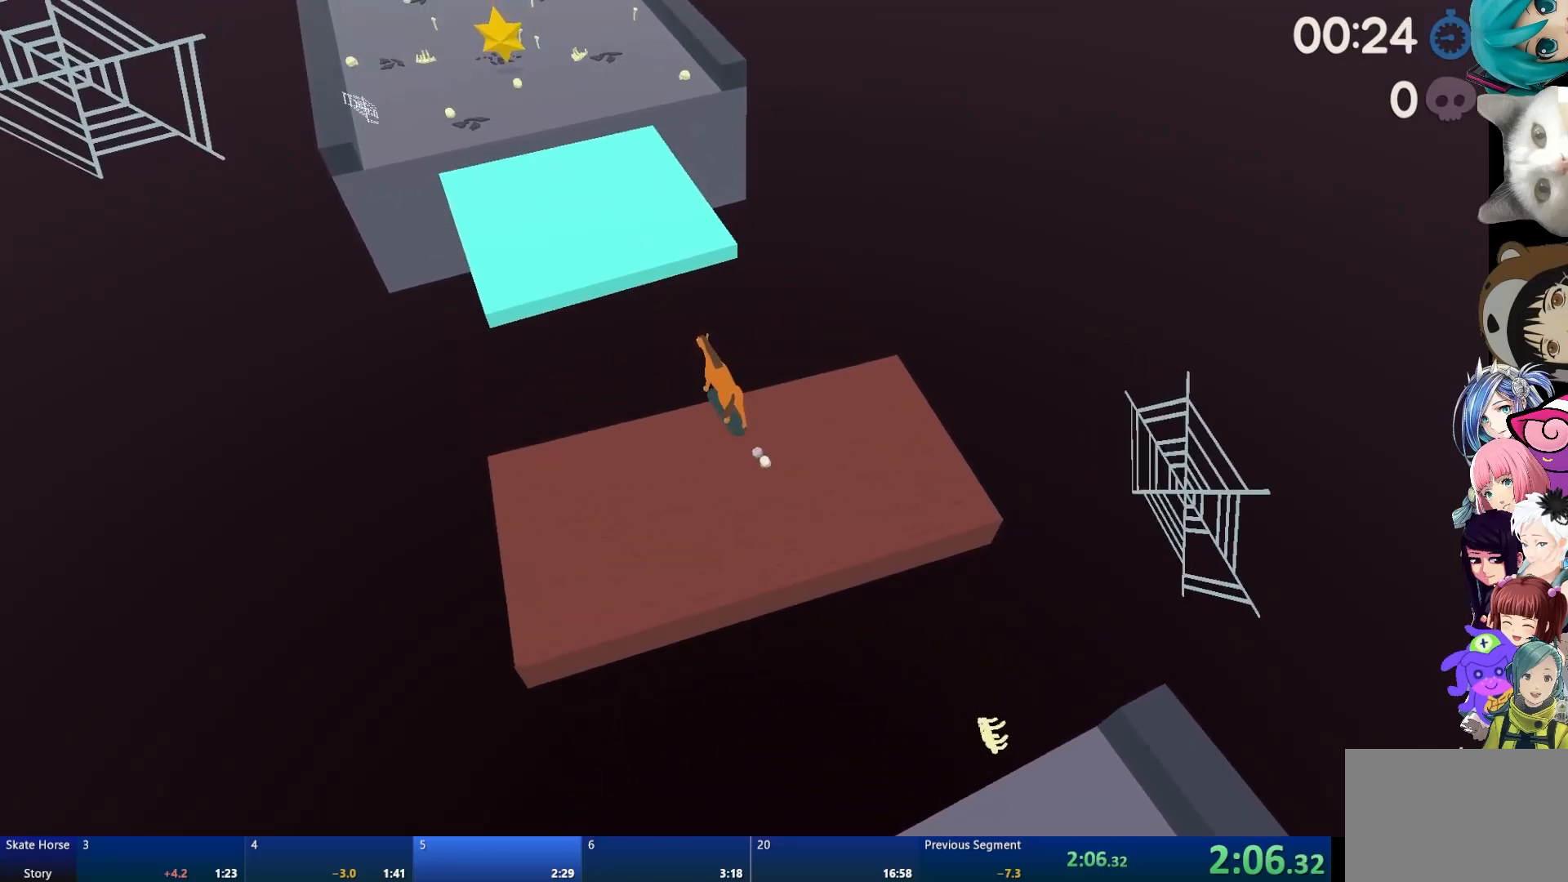
{"buttons": [], "left_stick": "center", "right_stick": "center", "events": [[50, "CROSS", "down"], [433, "CROSS", "up"], [467, "R2", "up"]]}
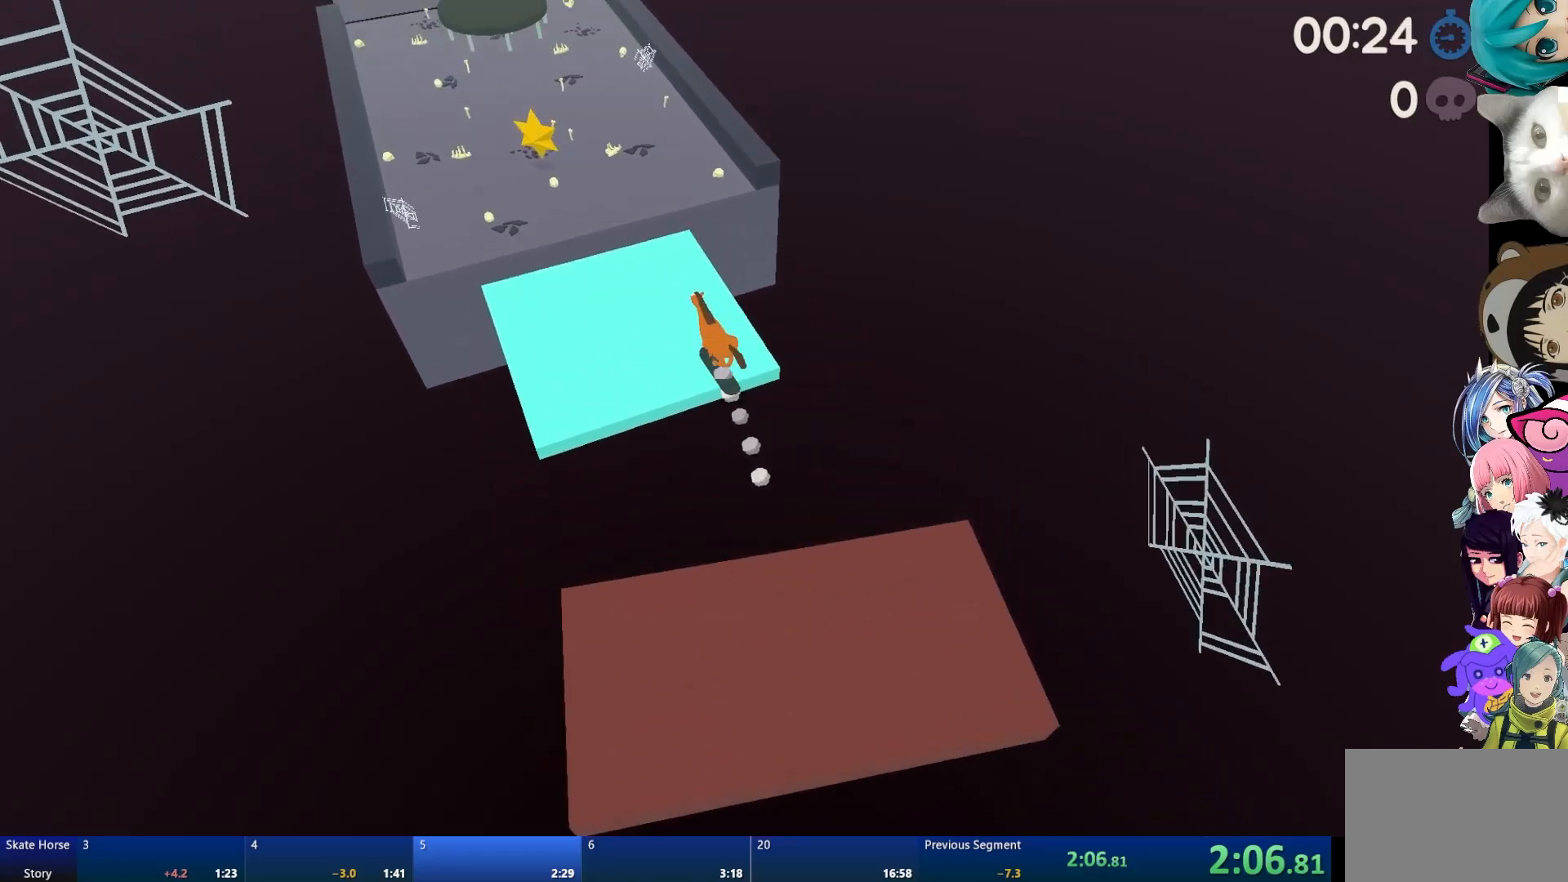
{"buttons": ["R2"], "left_stick": "center", "right_stick": "center", "events": [[217, "R2", "down"]]}
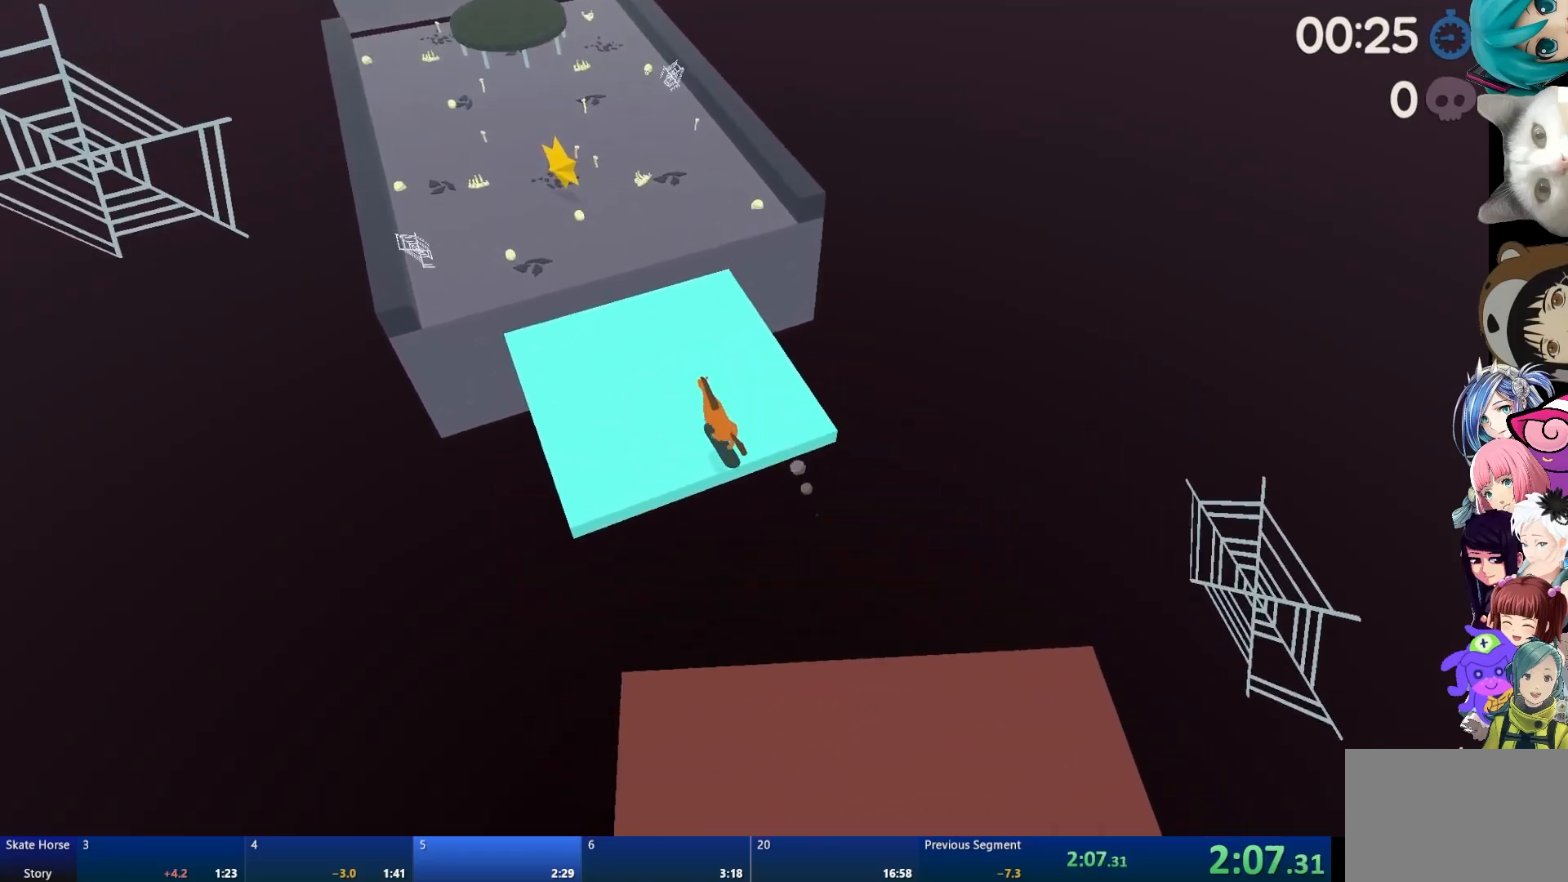
{"buttons": ["R2"], "left_stick": "center", "right_stick": "center", "events": [[383, "left_stick", "right"], [467, "left_stick", "center"]]}
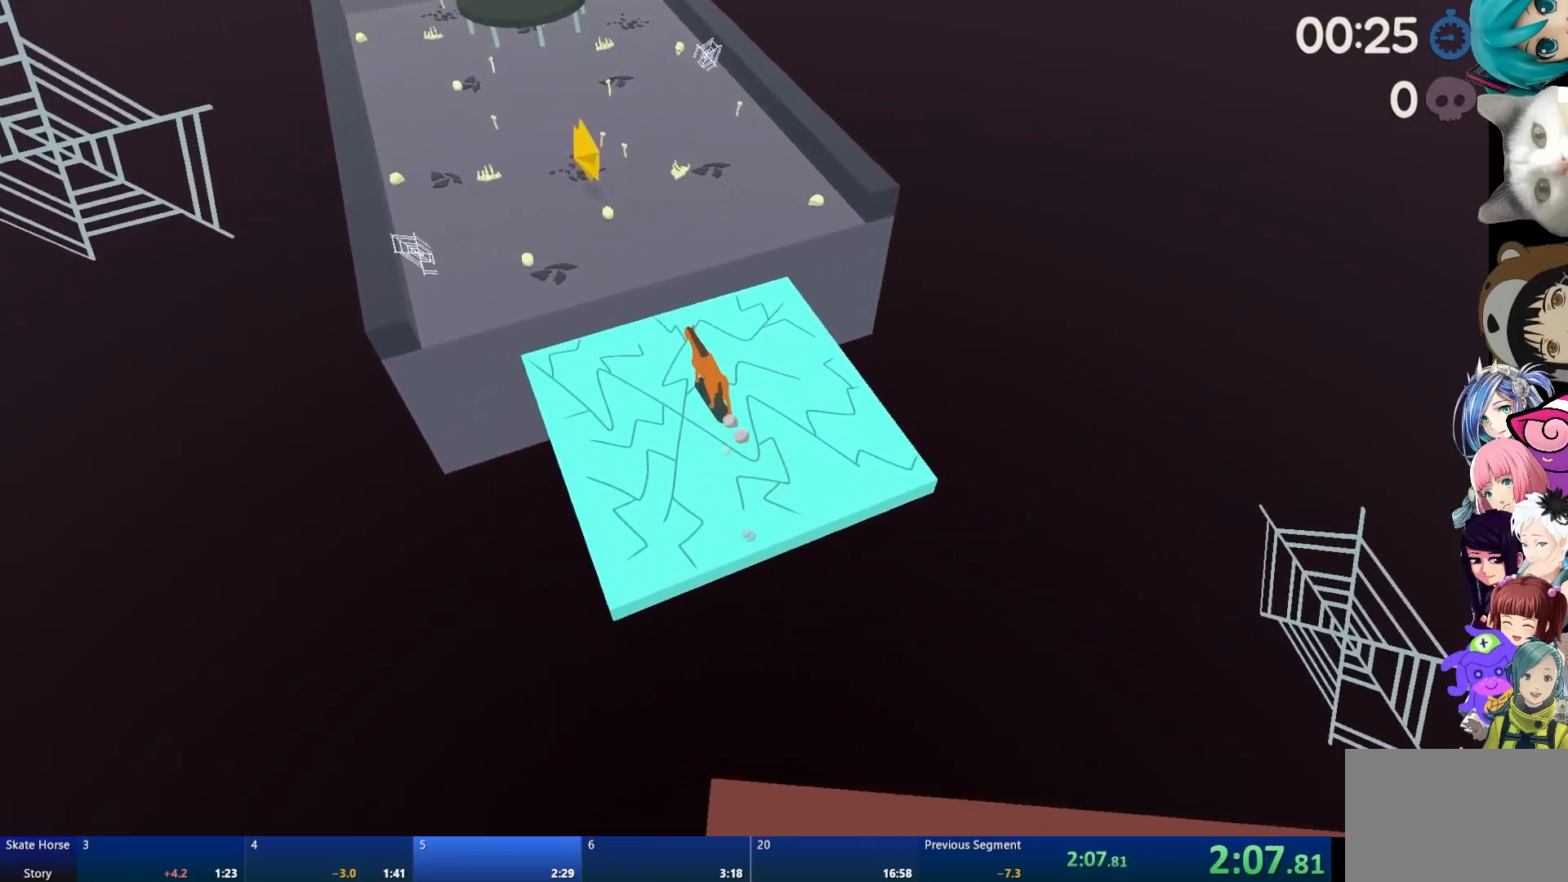
{"buttons": [], "left_stick": "center", "right_stick": "center", "events": [[100, "R2", "up"], [133, "CROSS", "down"], [233, "CROSS", "up"]]}
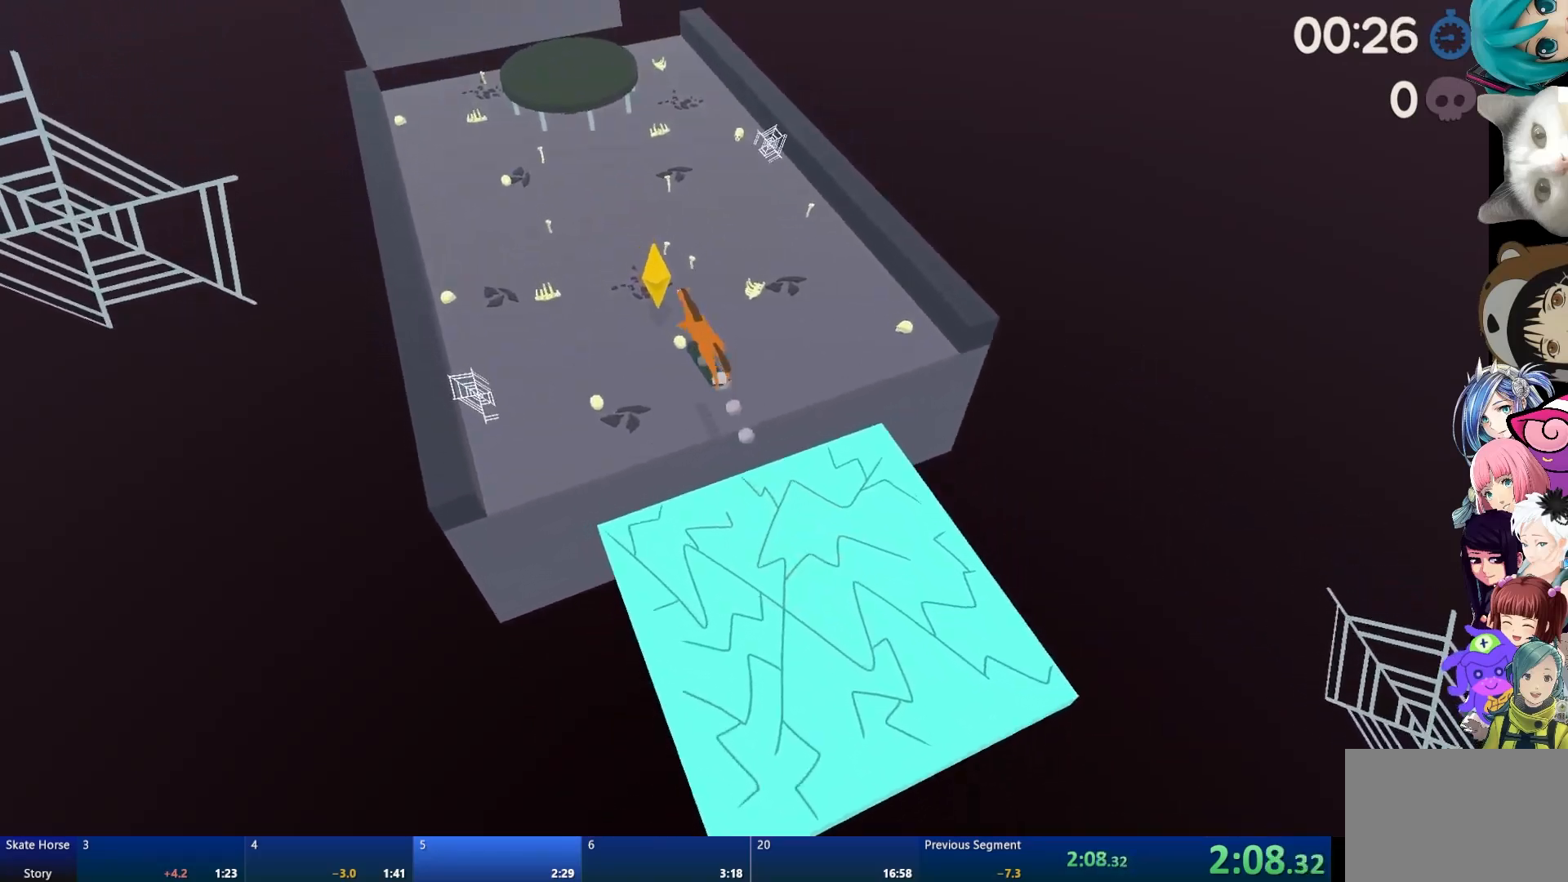
{"buttons": [], "left_stick": "center", "right_stick": "center", "events": [[250, "left_stick", "right"], [350, "left_stick", "center"]]}
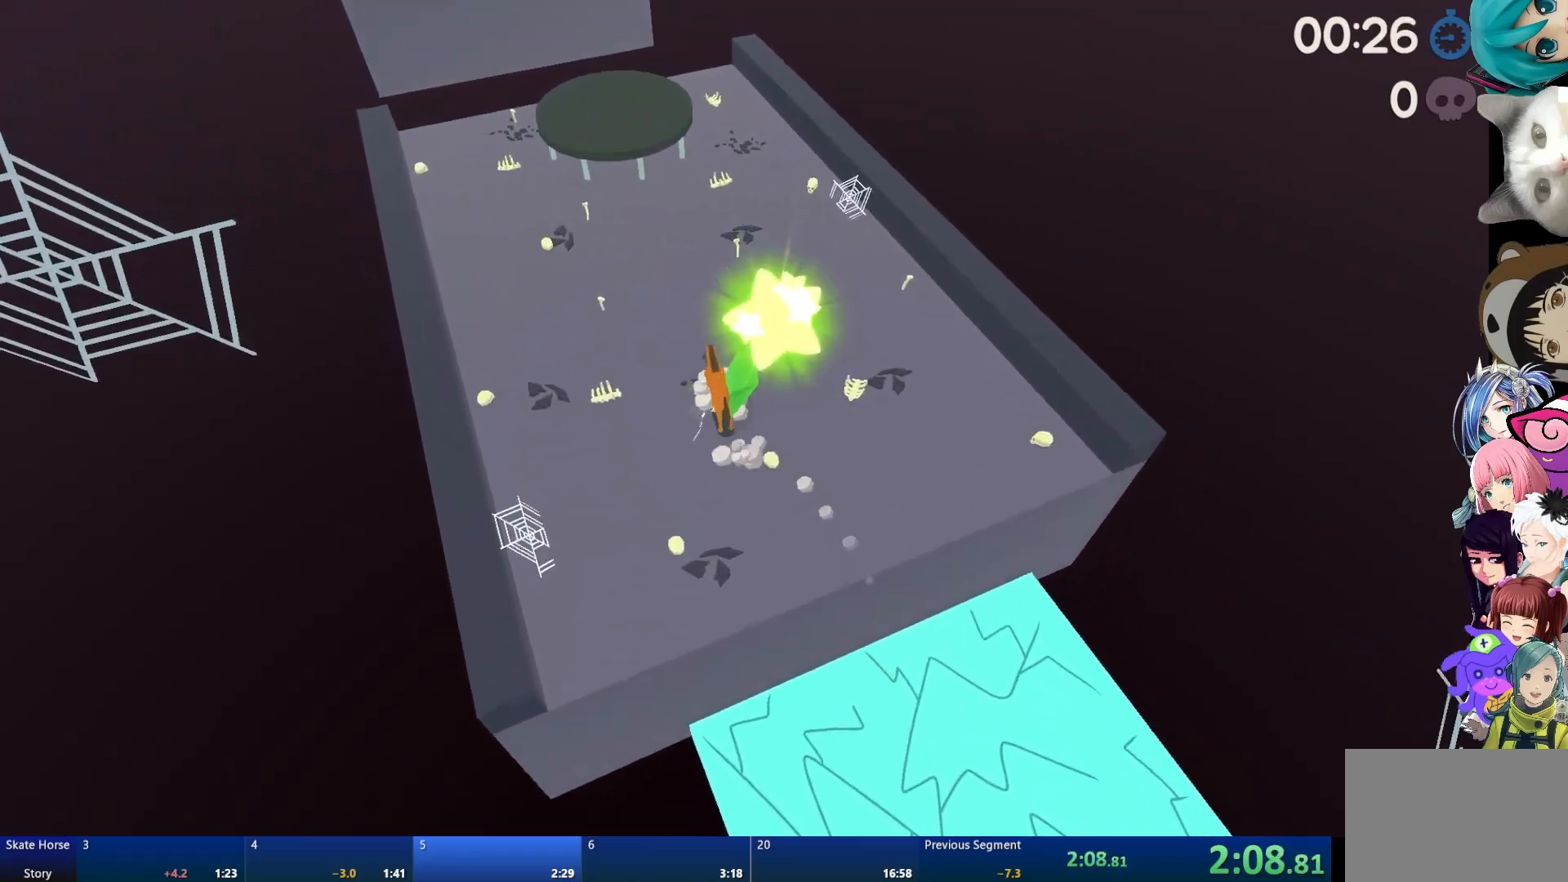
{"buttons": ["R2"], "left_stick": "center", "right_stick": "center", "events": [[17, "R2", "down"], [317, "left_stick", "up-left"], [400, "left_stick", "center"]]}
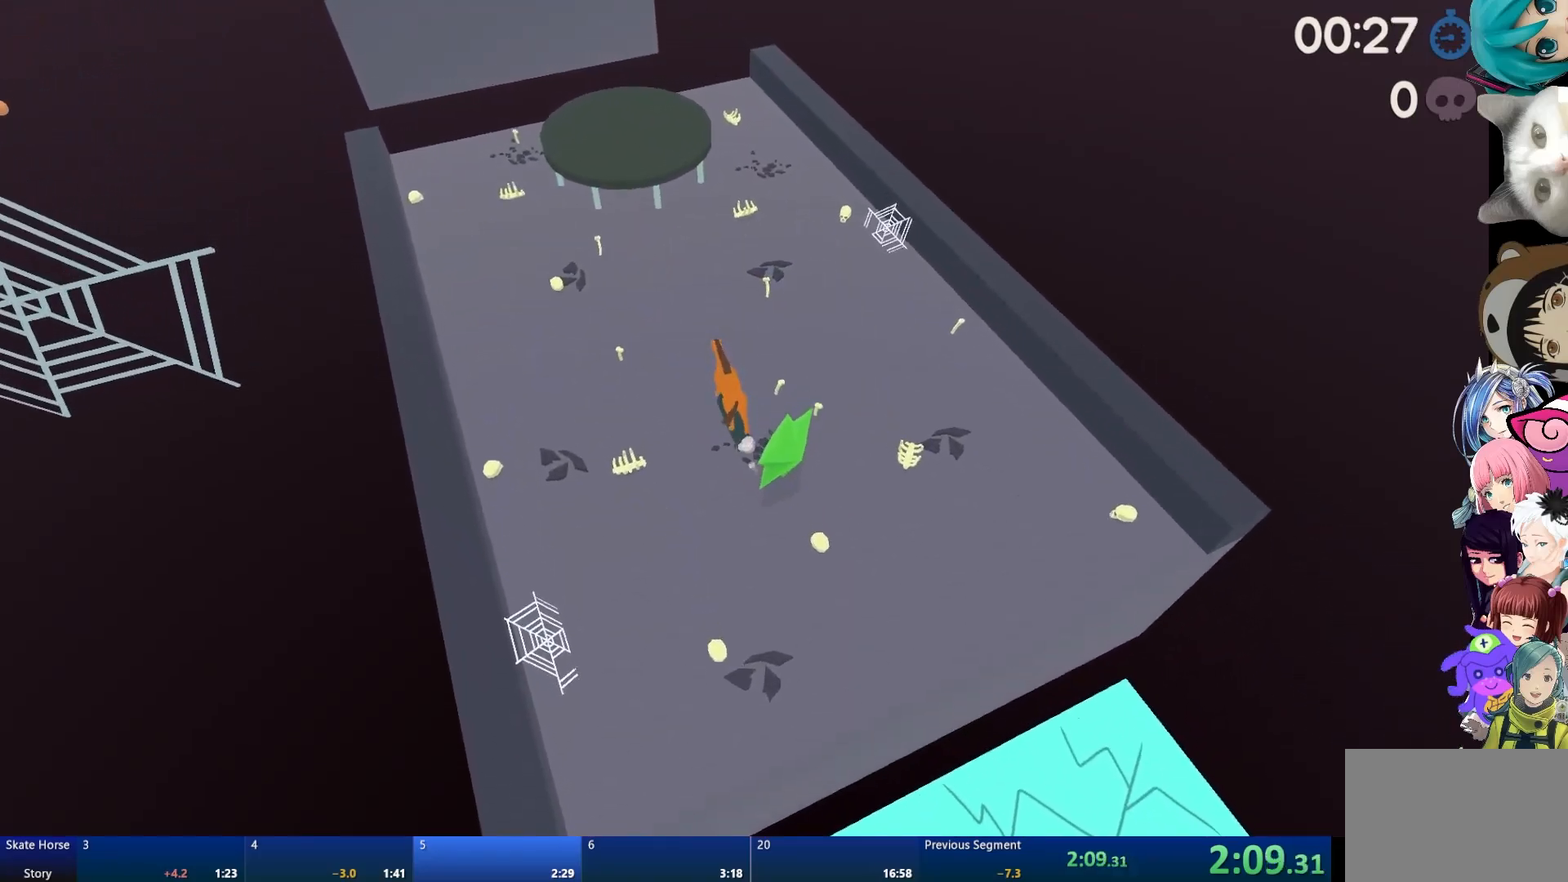
{"buttons": ["R2"], "left_stick": "center", "right_stick": "center", "events": [[217, "left_stick", "up-left"], [283, "left_stick", "center"]]}
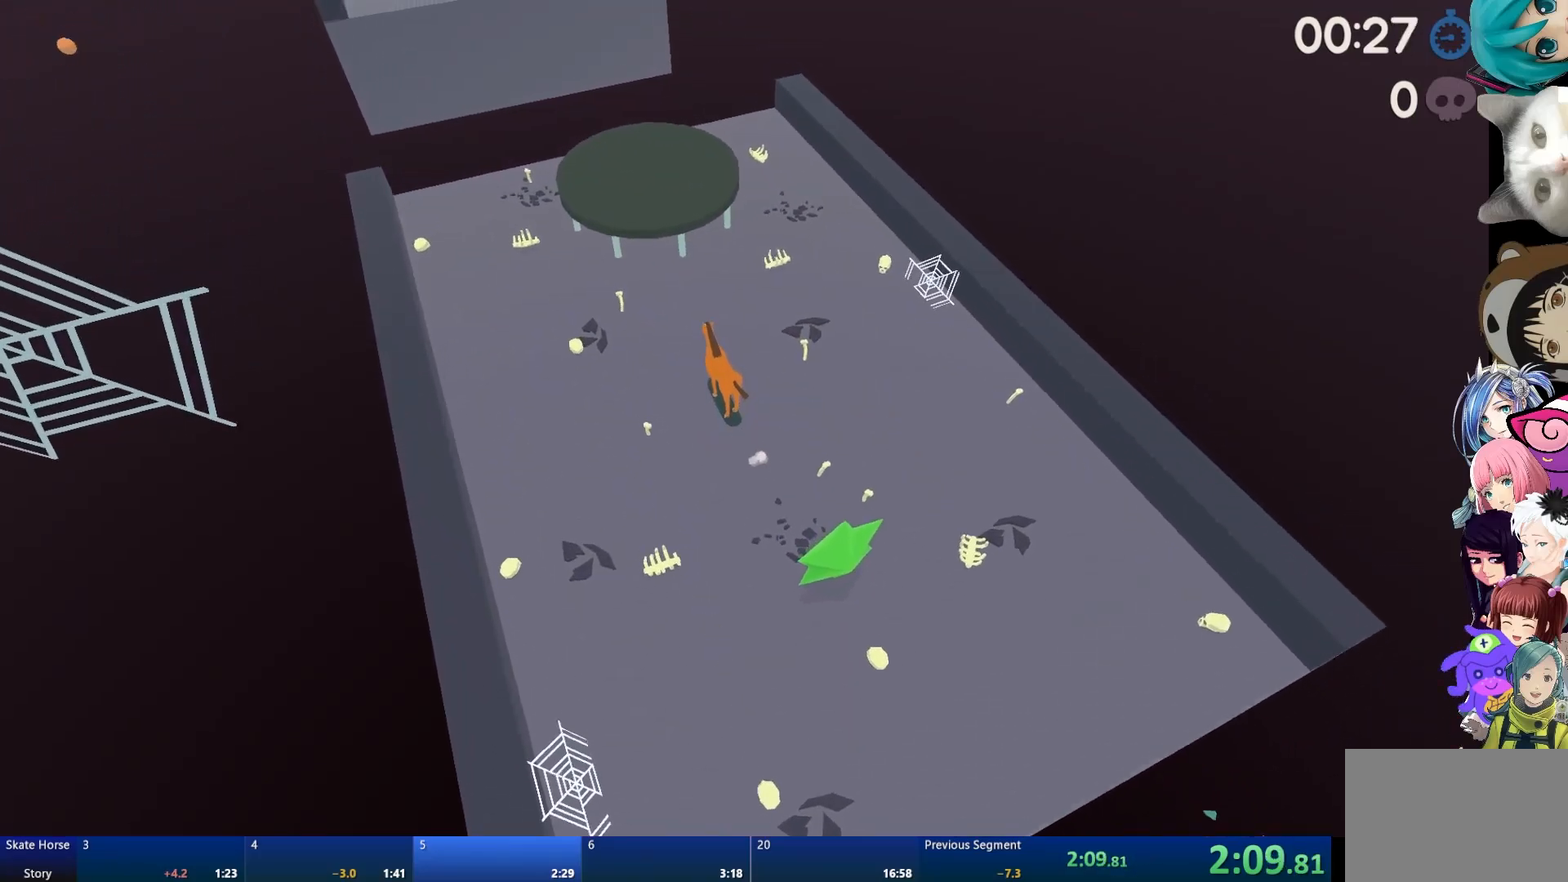
{"buttons": ["R2"], "left_stick": "center", "right_stick": "center", "events": [[133, "CROSS", "down"], [233, "CROSS", "up"], [300, "R2", "up"], [483, "R2", "down"]]}
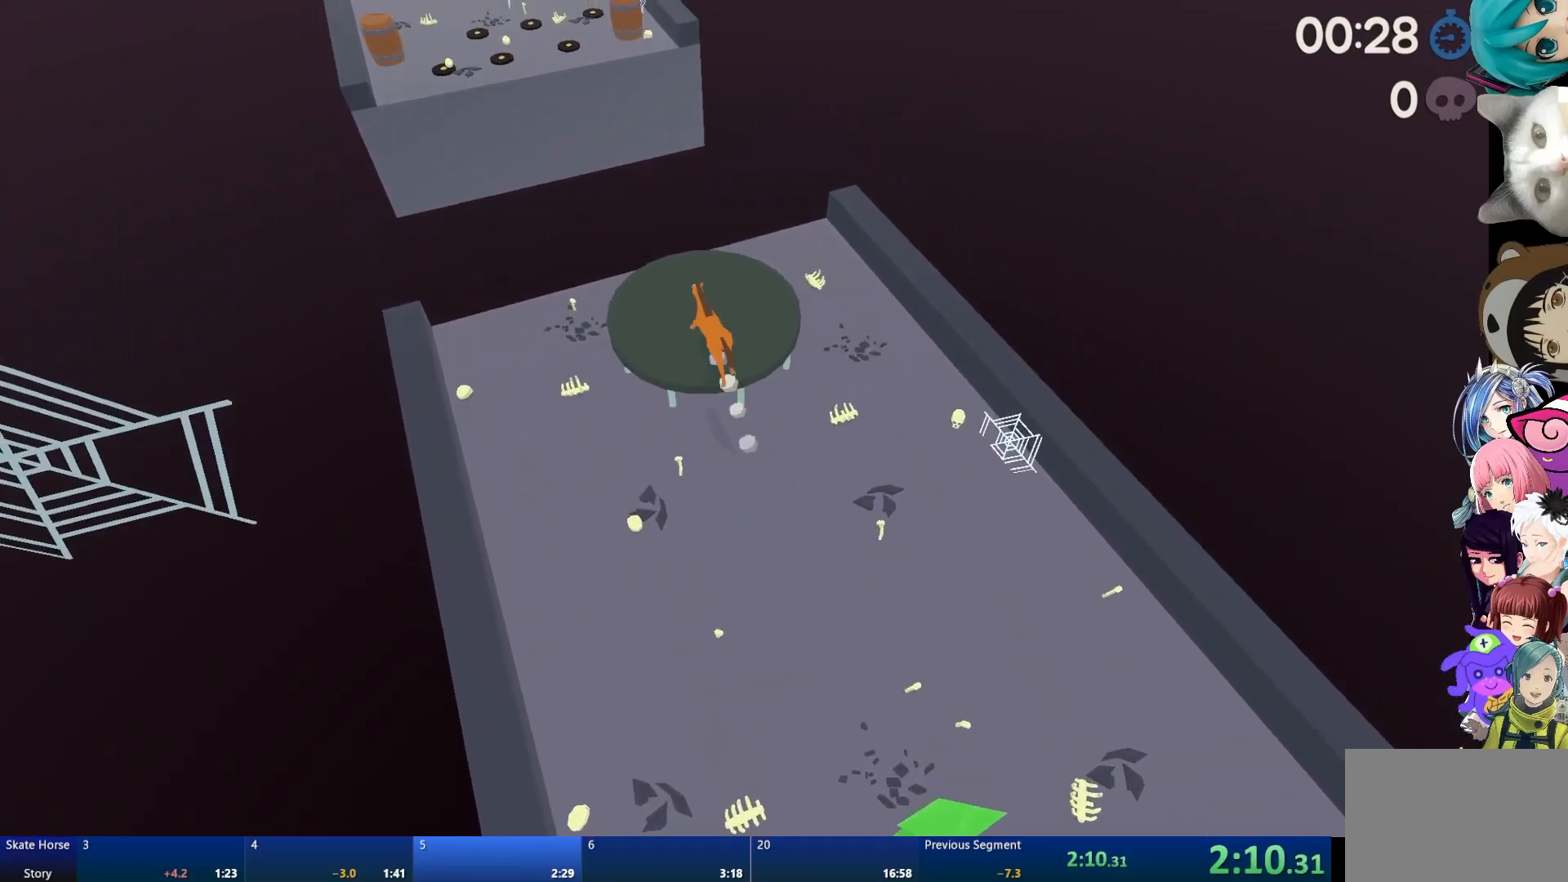
{"buttons": ["R2"], "left_stick": "center", "right_stick": "center", "events": []}
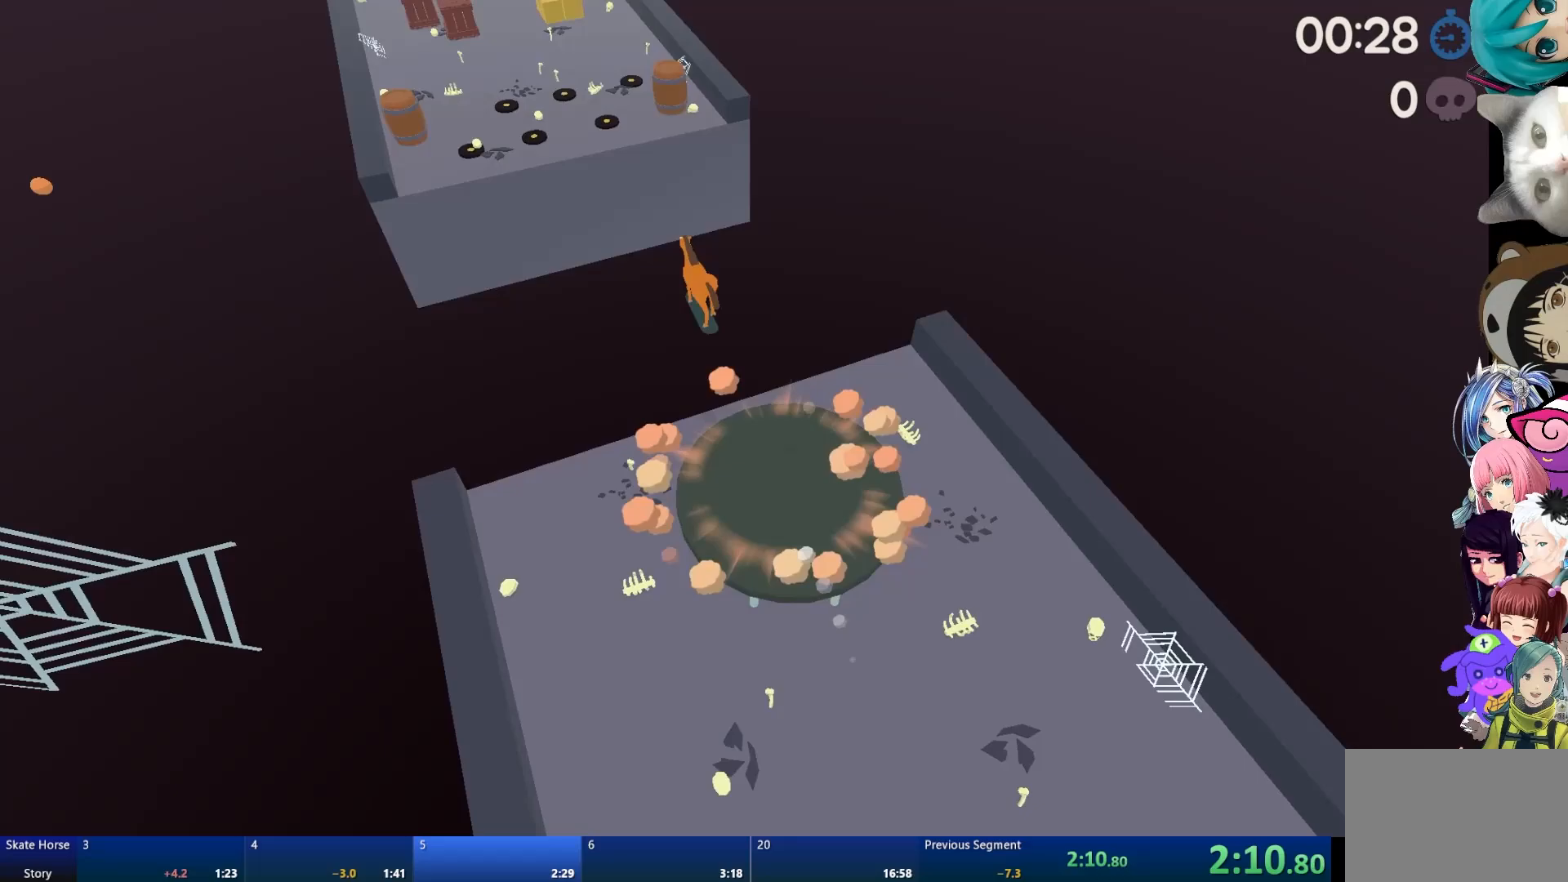
{"buttons": ["R2"], "left_stick": "center", "right_stick": "center", "events": [[167, "R2", "up"], [367, "R2", "down"]]}
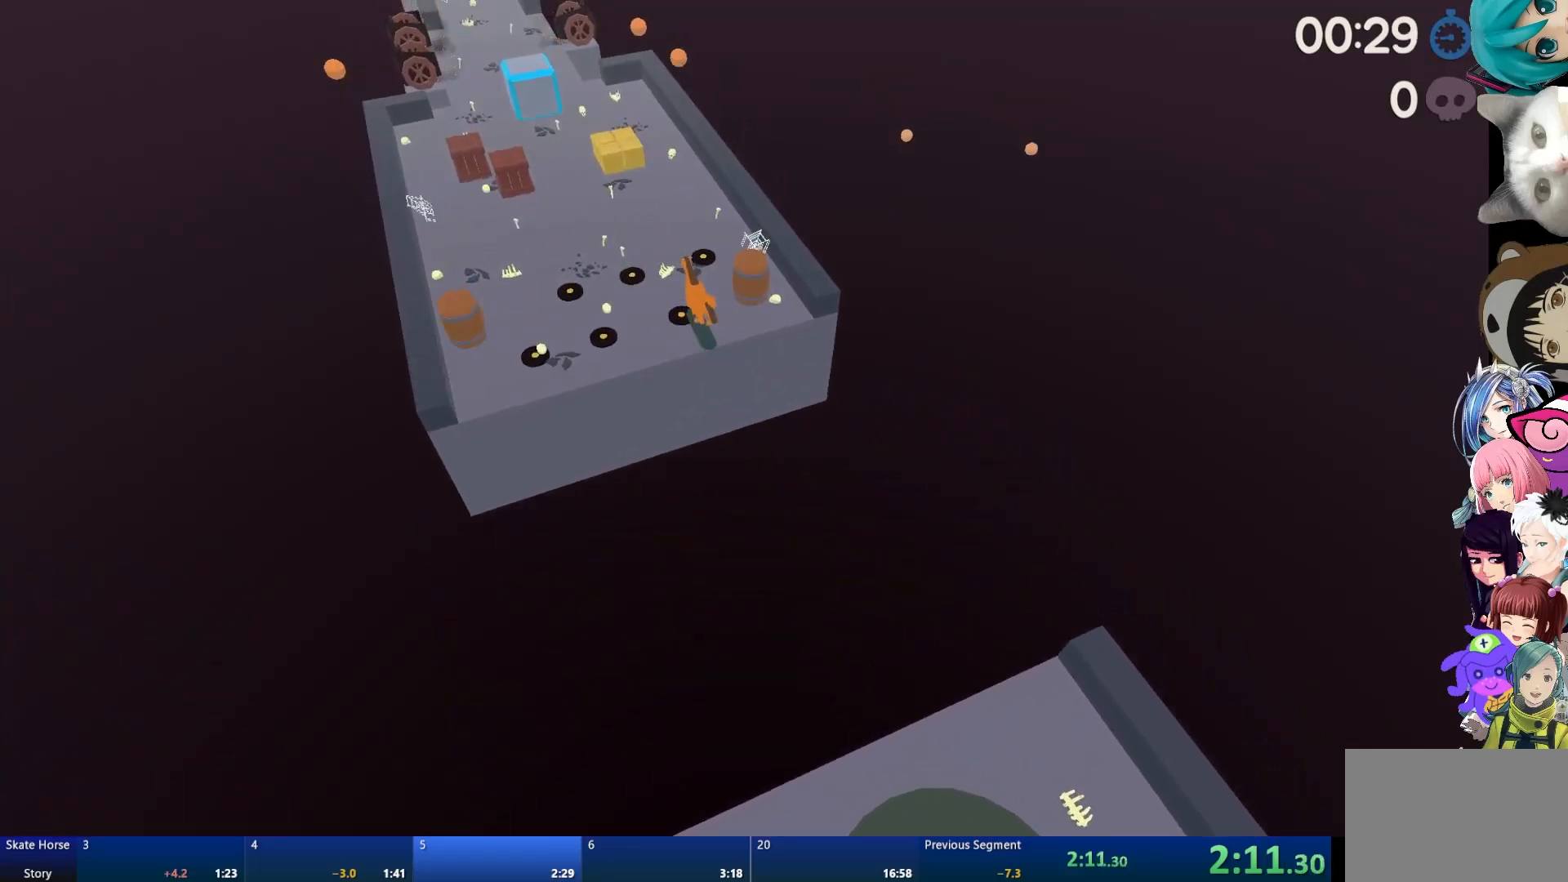
{"buttons": ["R2"], "left_stick": "center", "right_stick": "center", "events": []}